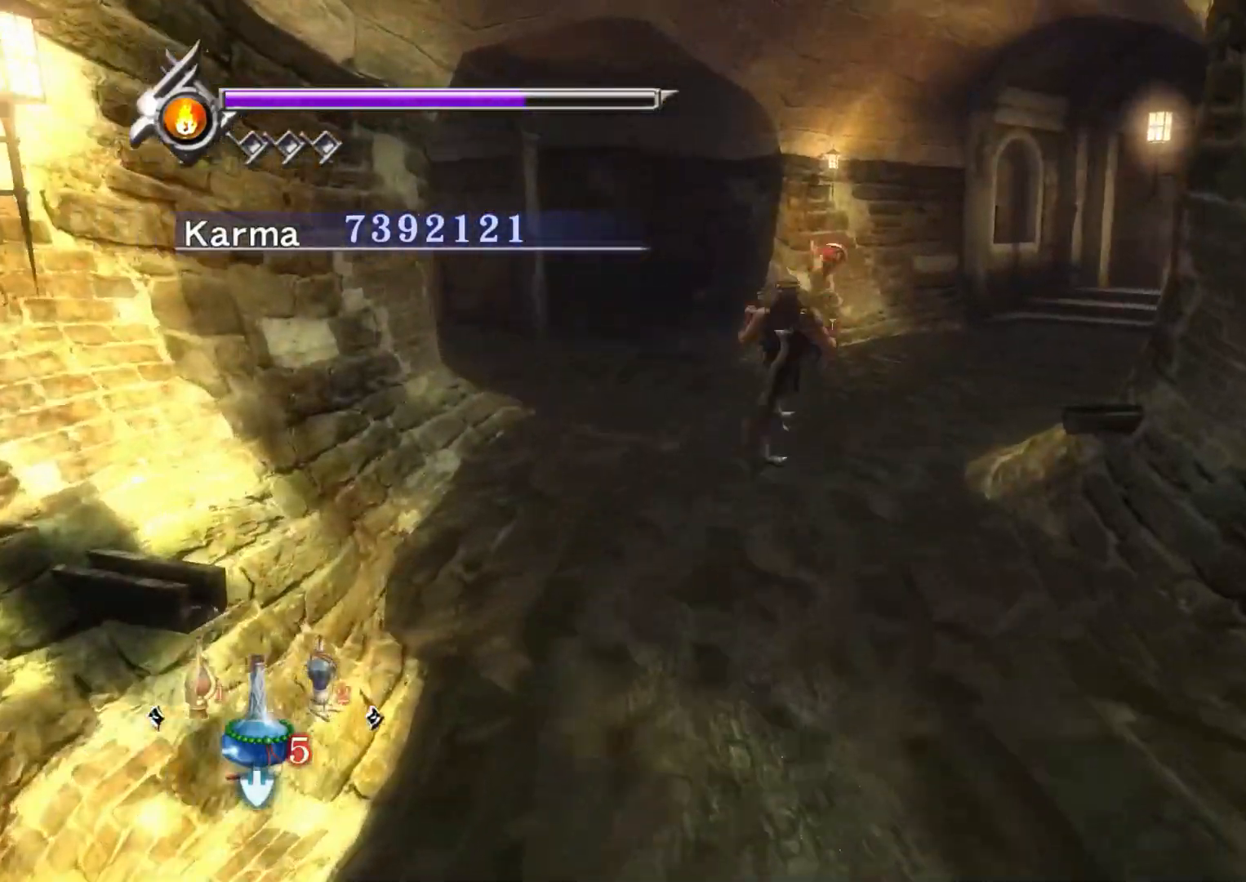
Gameplay with a controller (Xbox layout); each line is a JSON object with the inputs held at the frame after it. "events" lists button and stick changes between this image and that frame as [ms after this image, input, new state], when the widget could be followed in between.
{"buttons": [], "left_stick": "up", "right_stick": "center", "events": []}
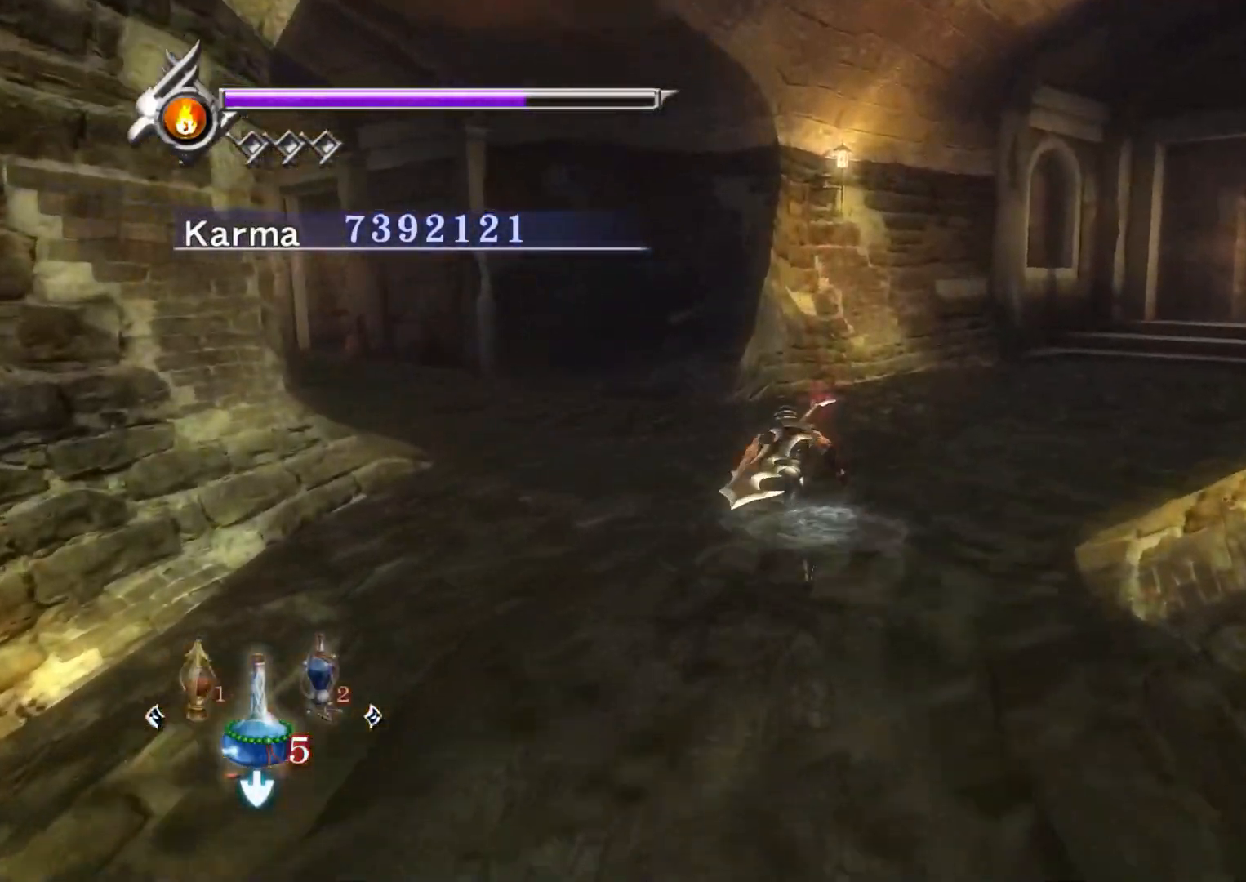
{"buttons": [], "left_stick": "right", "right_stick": "left", "events": [[200, "left_stick", "up-right"], [317, "right_stick", "left"], [367, "left_stick", "right"]]}
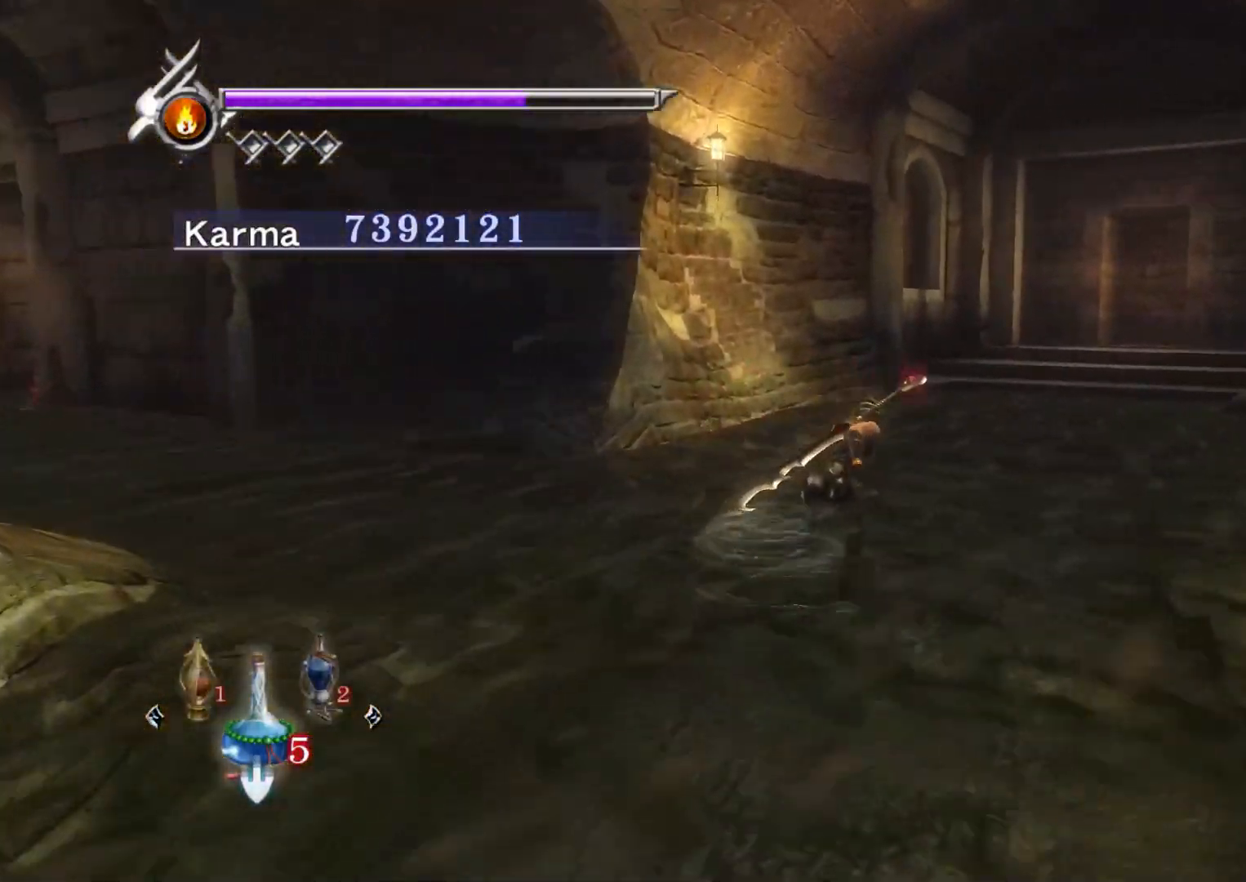
{"buttons": [], "left_stick": "up-right", "right_stick": "center", "events": [[233, "left_stick", "up-right"], [267, "right_stick", "center"], [383, "A", "down"], [500, "A", "up"]]}
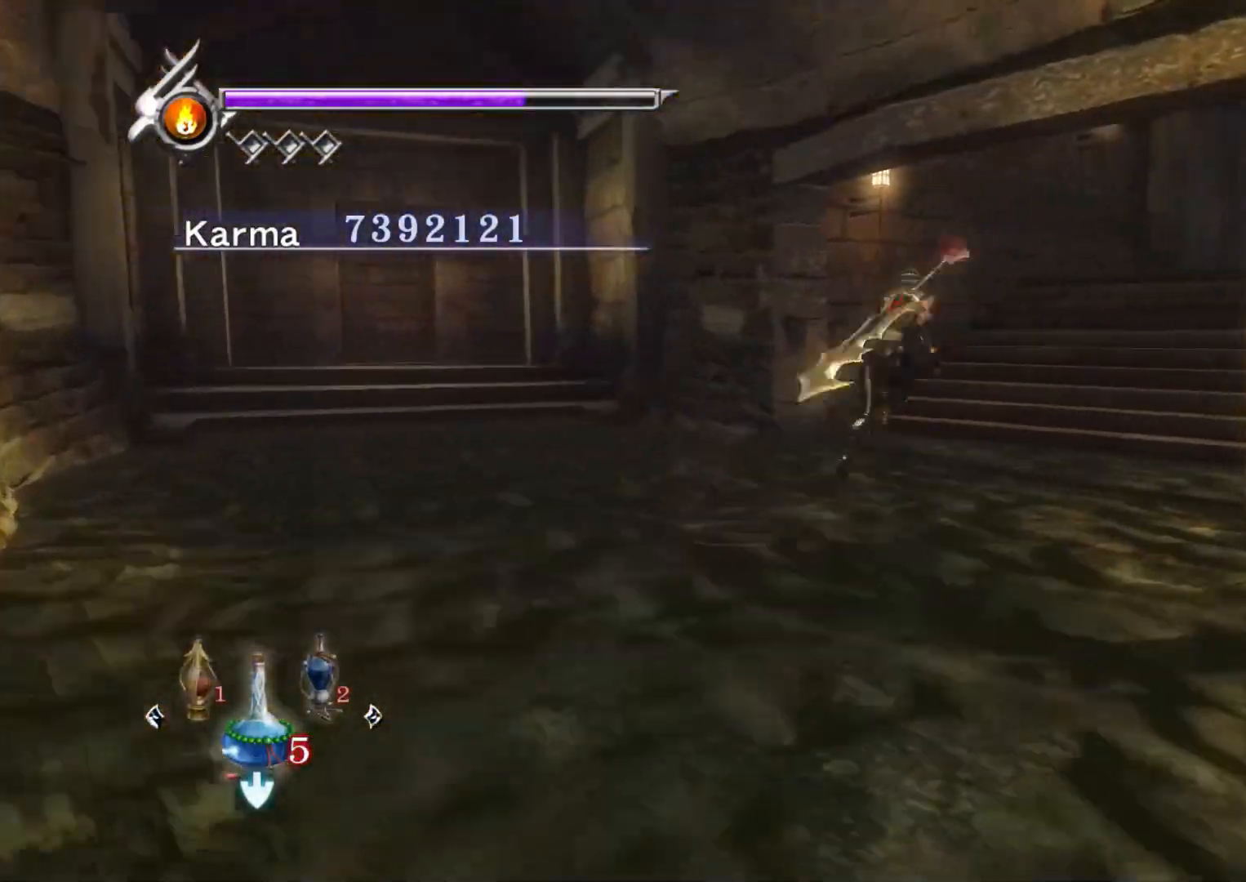
{"buttons": ["L2"], "left_stick": "up", "right_stick": "center", "events": [[167, "right_stick", "up-left"], [300, "left_stick", "up"], [417, "right_stick", "center"], [483, "L2", "down"]]}
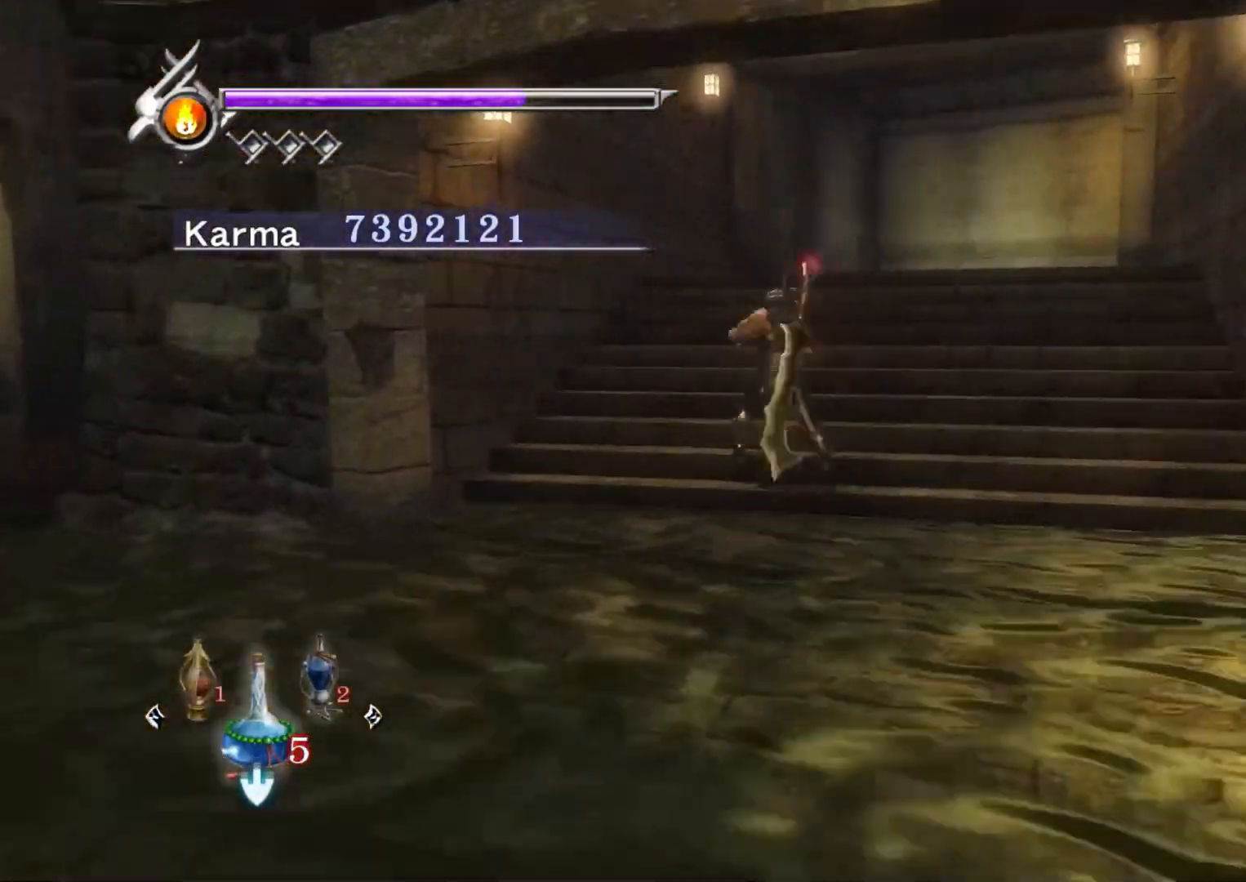
{"buttons": [], "left_stick": "up", "right_stick": "up-right", "events": [[133, "A", "down"], [183, "A", "up"], [250, "L2", "up"], [383, "right_stick", "up-right"]]}
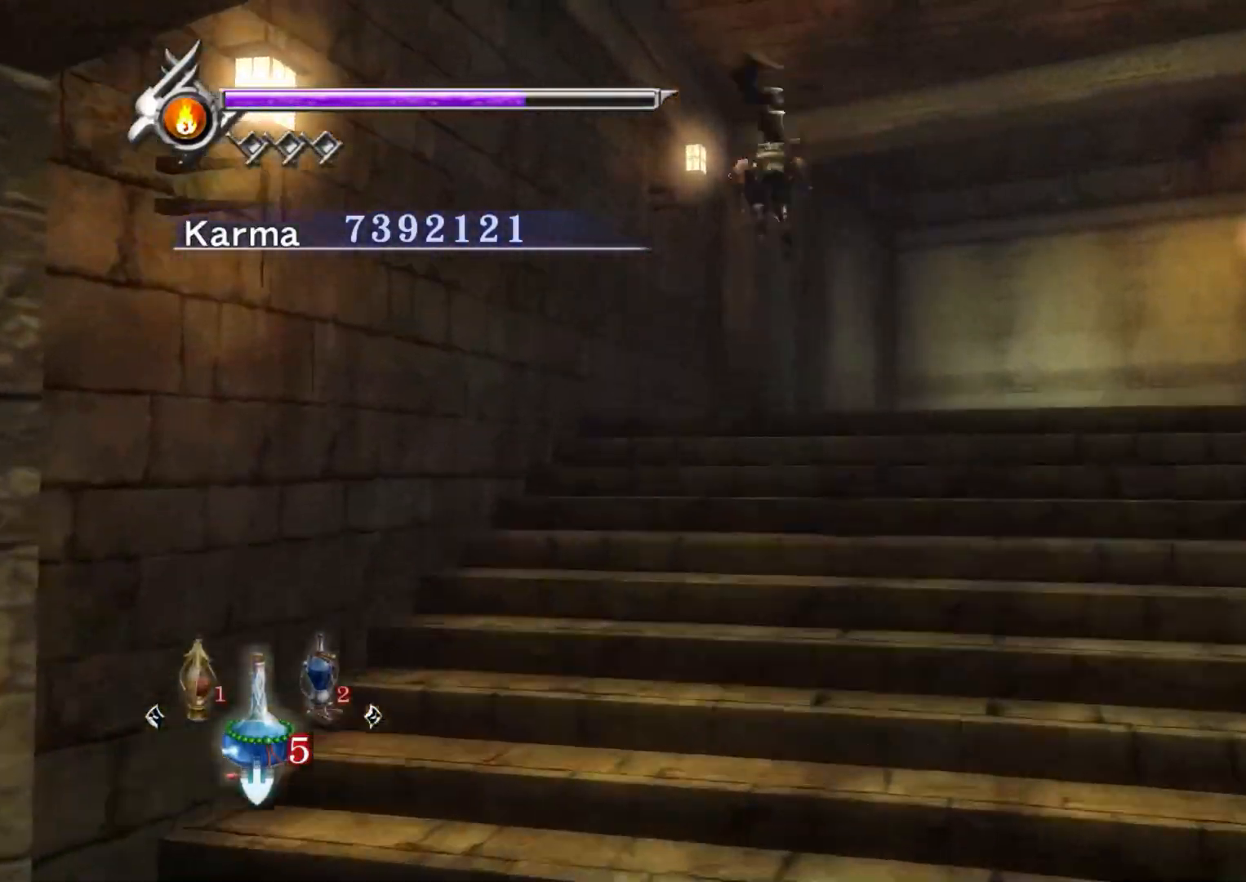
{"buttons": [], "left_stick": "up-left", "right_stick": "up-right", "events": [[167, "left_stick", "up-right"], [383, "left_stick", "up"], [500, "left_stick", "up-left"]]}
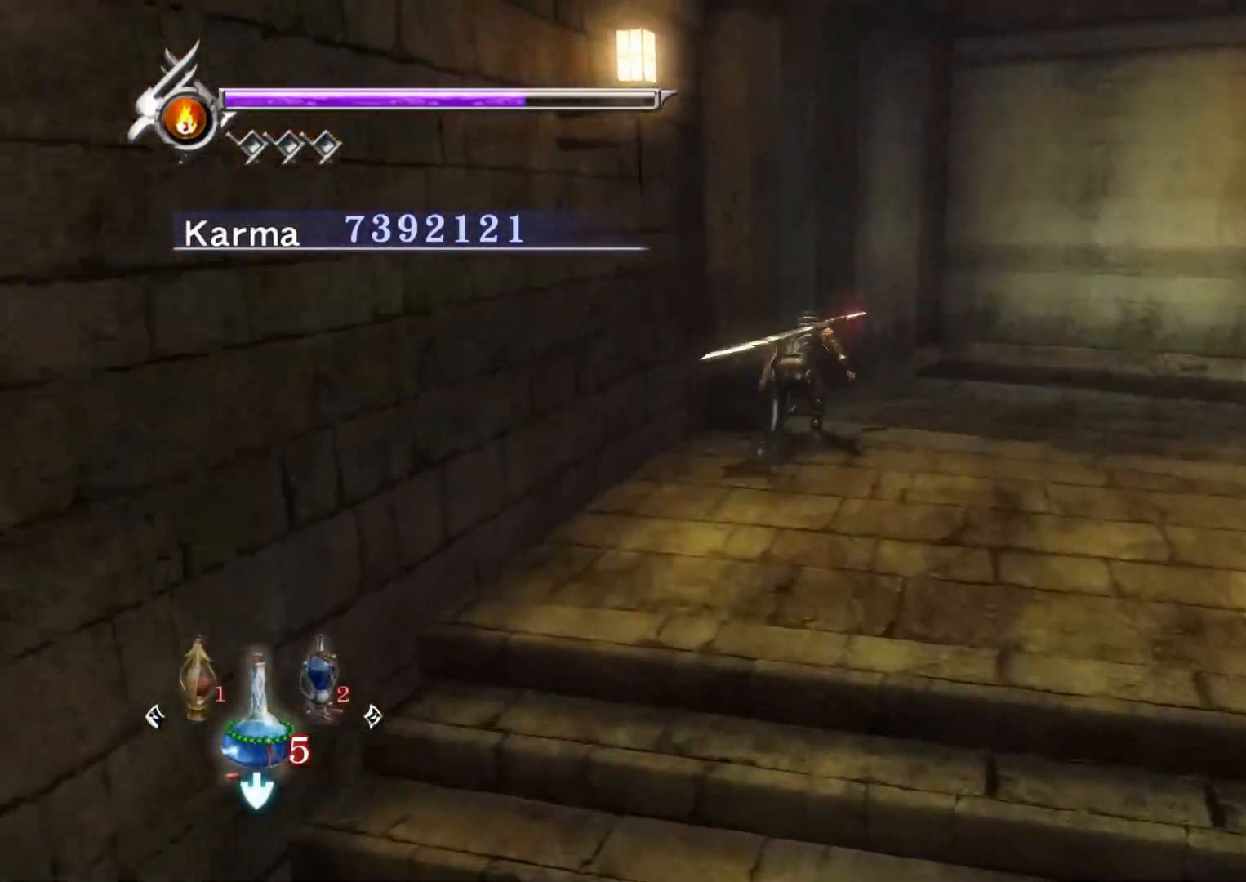
{"buttons": [], "left_stick": "up-left", "right_stick": "up", "events": [[17, "right_stick", "center"], [150, "A", "down"], [233, "A", "up"], [367, "right_stick", "up"]]}
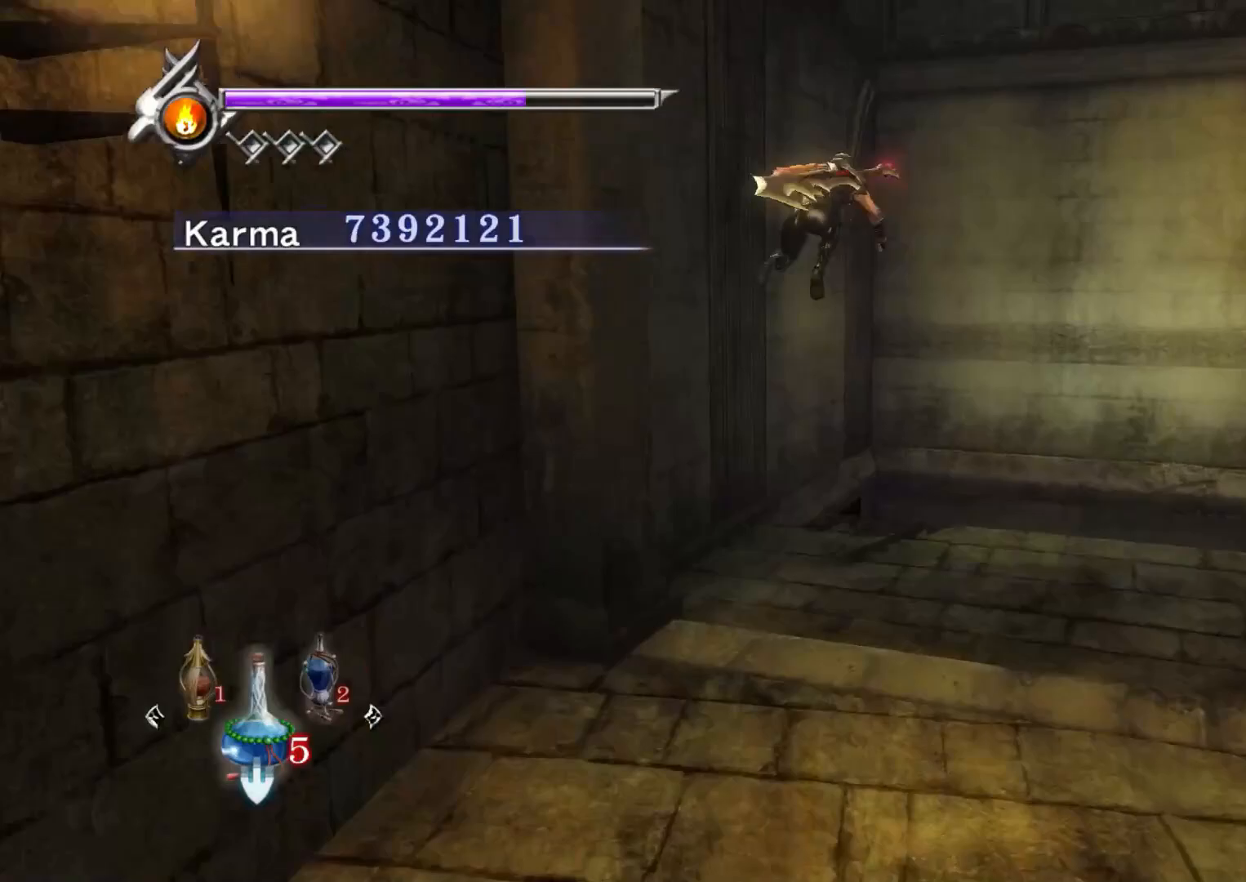
{"buttons": [], "left_stick": "up-right", "right_stick": "center", "events": [[100, "right_stick", "center"], [150, "A", "down"], [283, "A", "up"], [500, "left_stick", "up-right"]]}
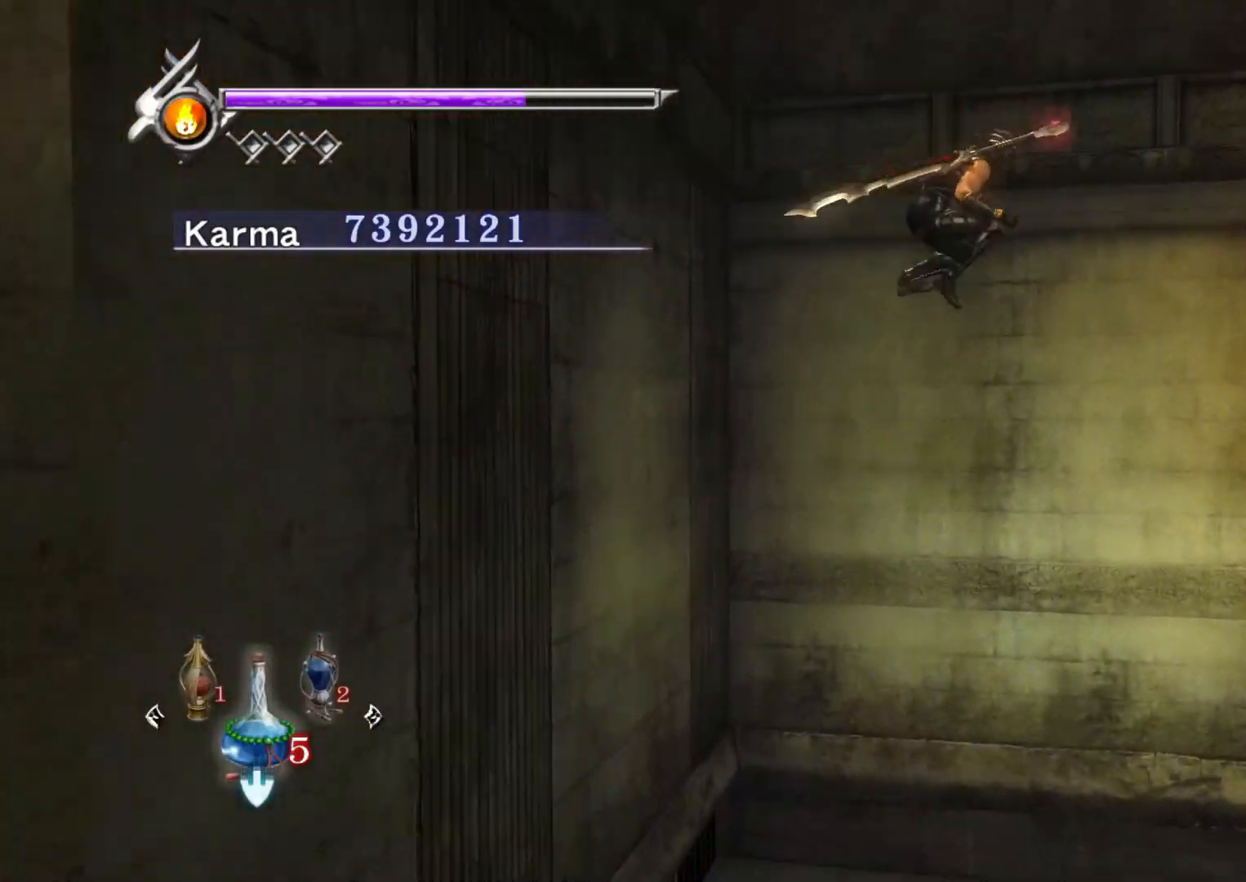
{"buttons": [], "left_stick": "up-right", "right_stick": "center", "events": [[300, "A", "down"], [450, "A", "up"]]}
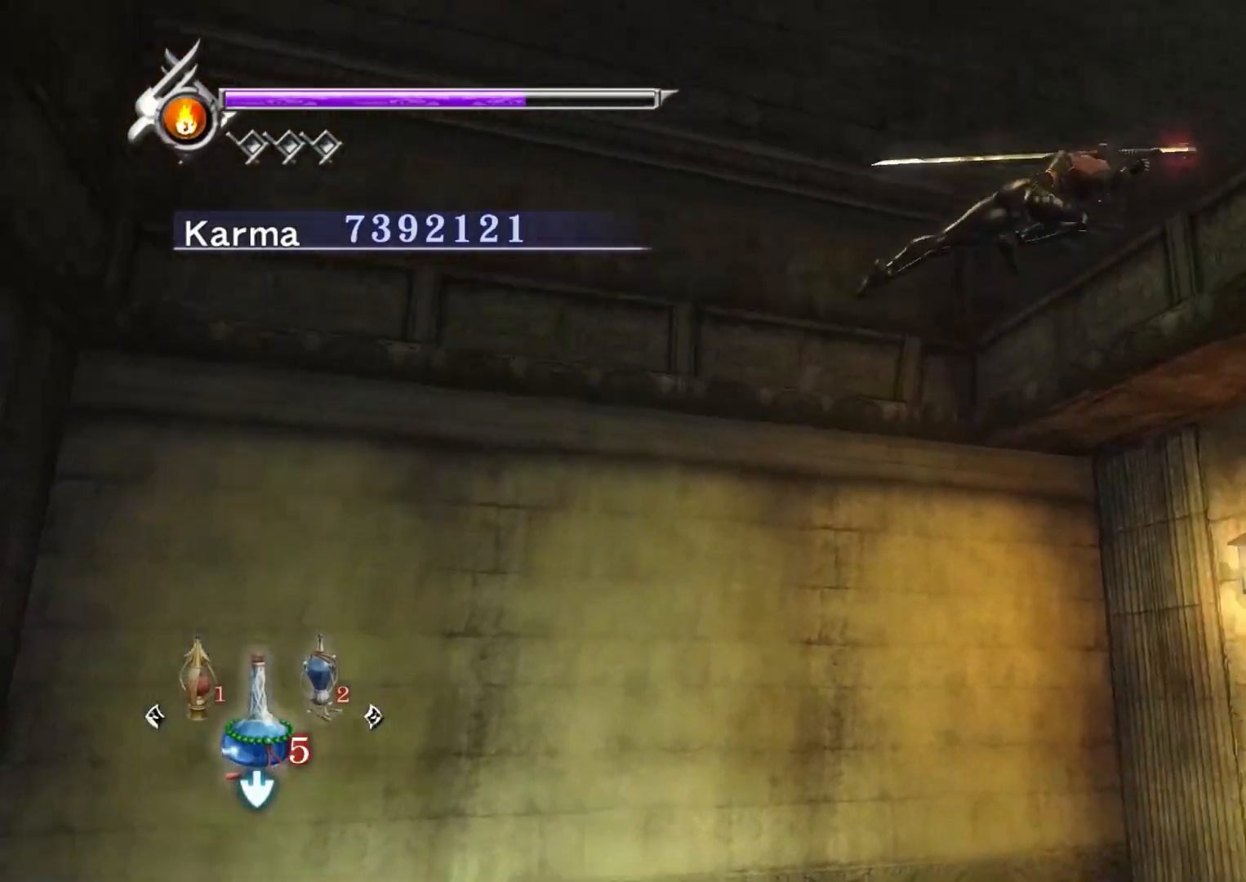
{"buttons": ["R2"], "left_stick": "right", "right_stick": "center", "events": [[83, "left_stick", "right"], [250, "L2", "down"], [367, "R2", "down"], [417, "A", "down"], [450, "L2", "up"], [500, "A", "up"]]}
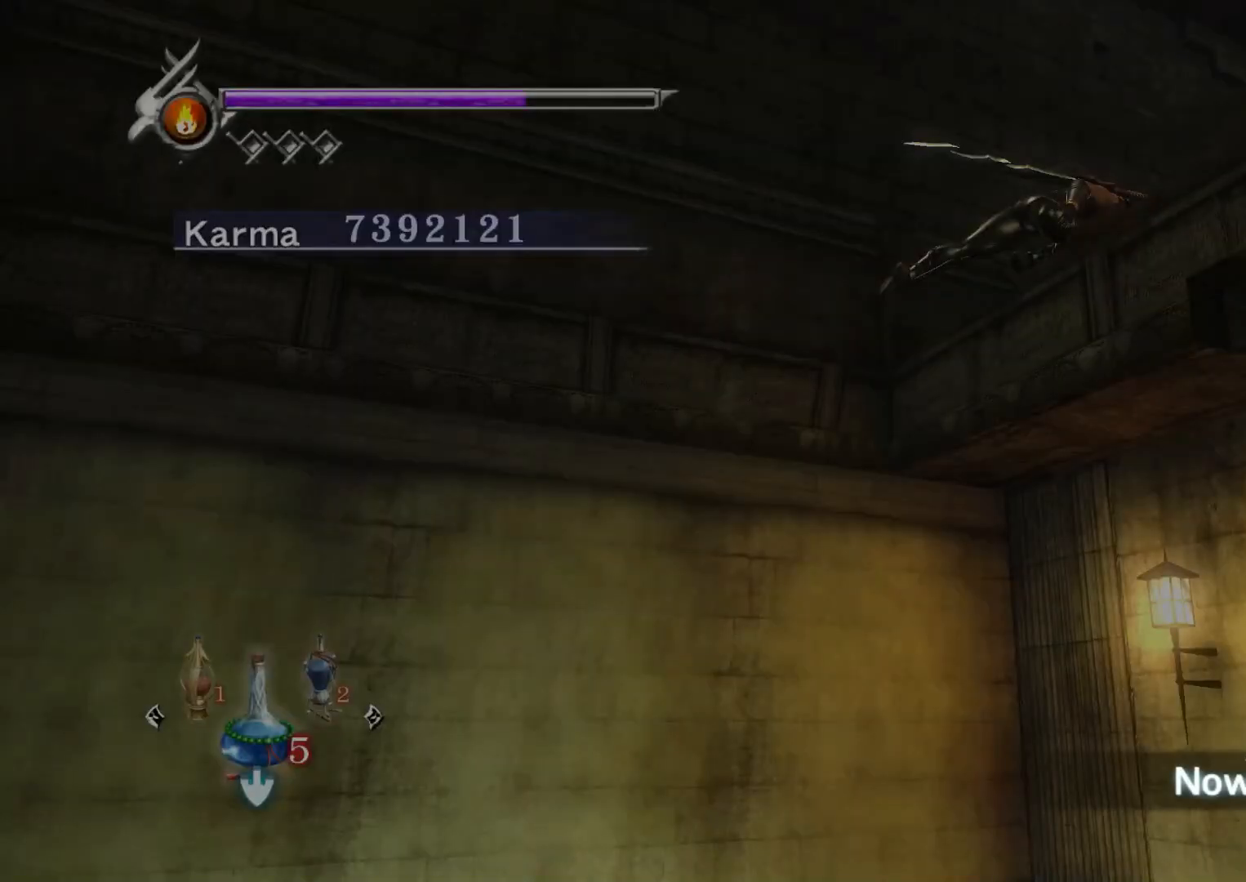
{"buttons": [], "left_stick": "up-right", "right_stick": "center", "events": [[33, "R2", "up"], [167, "left_stick", "up-right"]]}
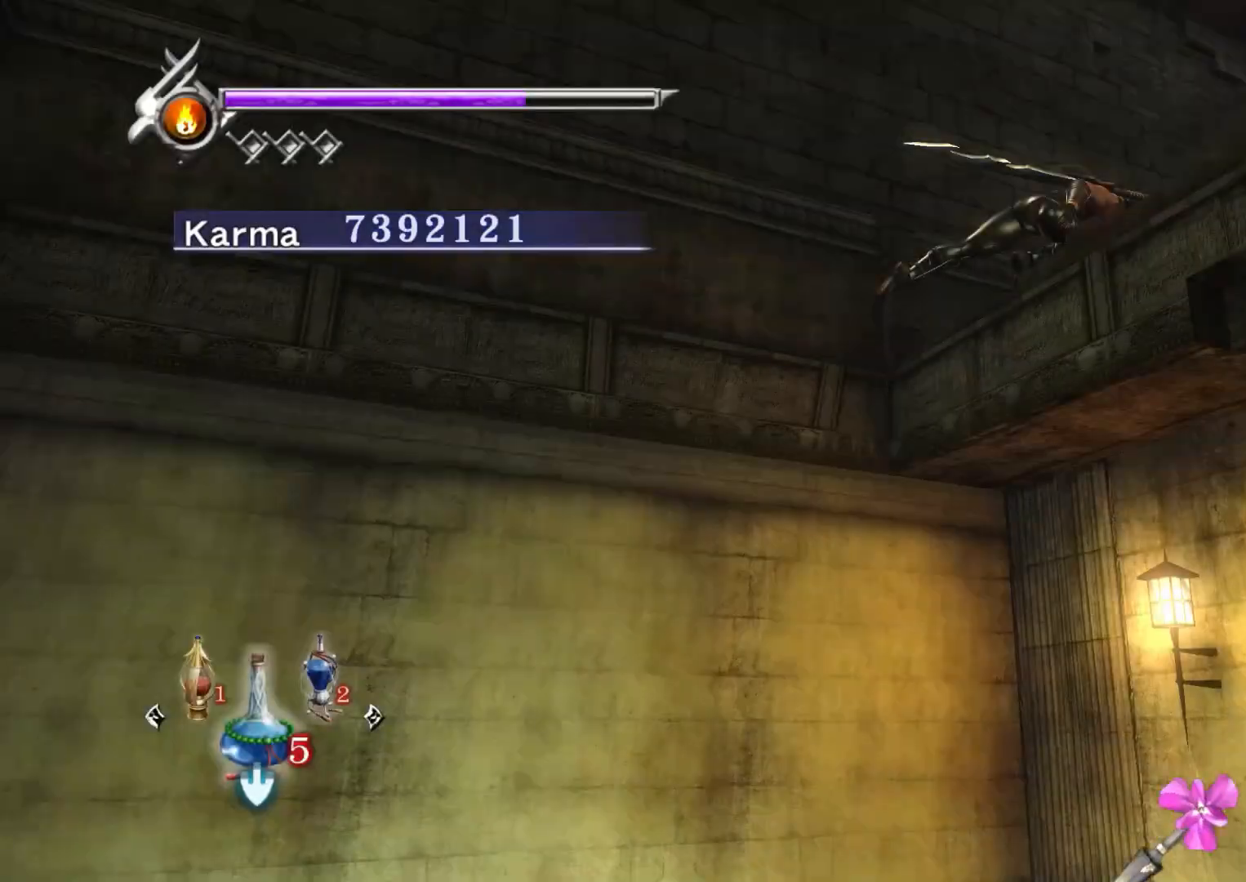
{"buttons": ["R2"], "left_stick": "up-right", "right_stick": "center", "events": [[267, "L2", "down"], [333, "R2", "down"], [383, "A", "down"], [467, "L2", "up"], [483, "A", "up"]]}
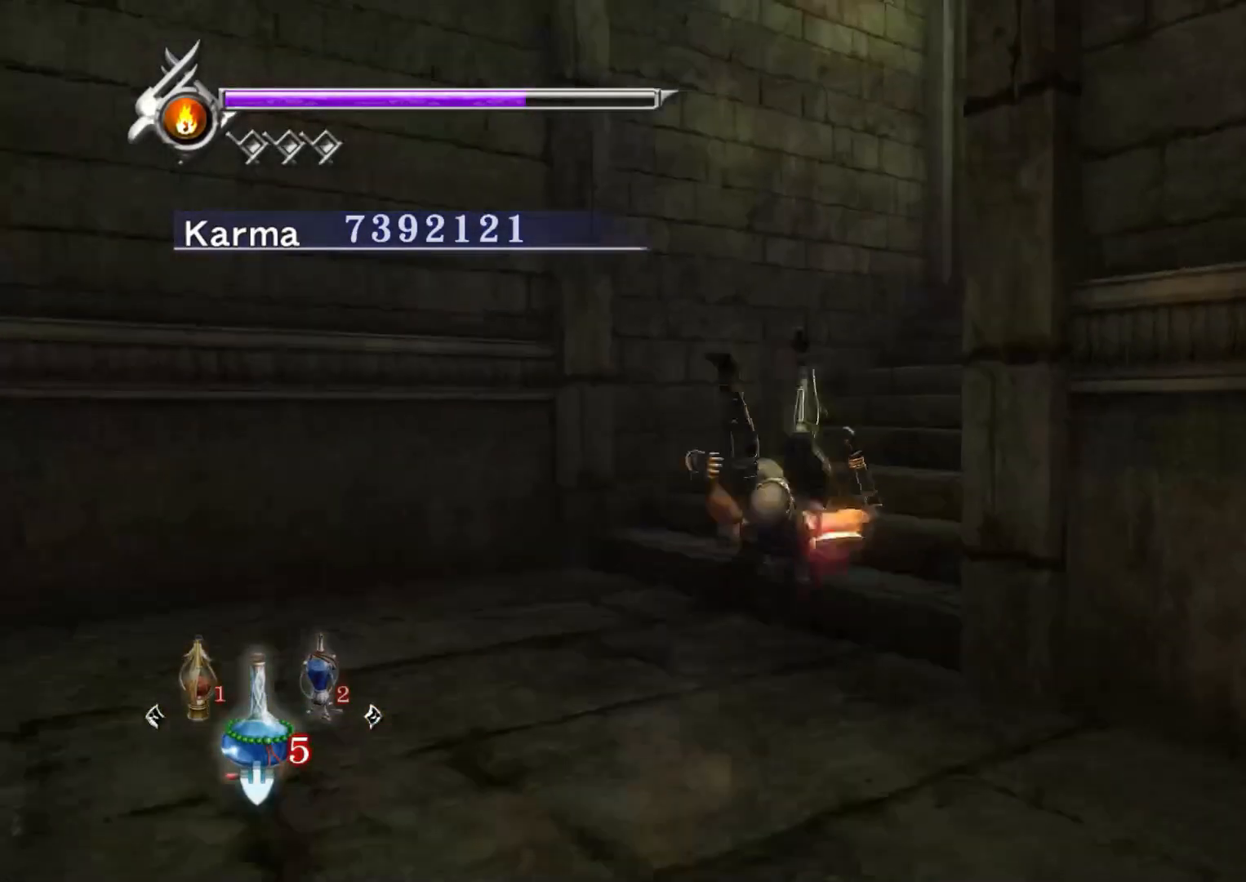
{"buttons": [], "left_stick": "up-left", "right_stick": "center", "events": [[17, "R2", "up"], [67, "A", "down"], [150, "left_stick", "up"], [183, "A", "up"], [267, "A", "down"], [400, "A", "up"], [500, "left_stick", "up-left"]]}
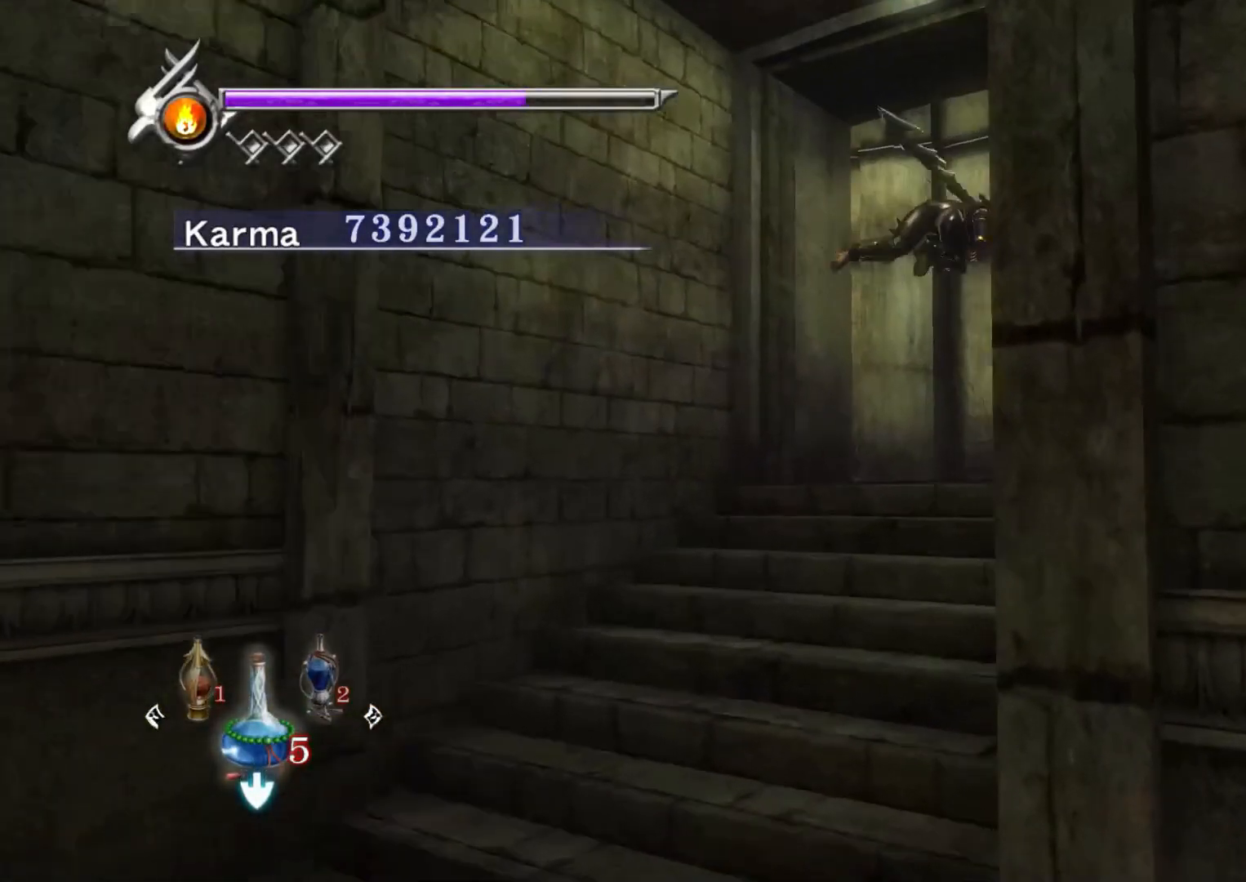
{"buttons": [], "left_stick": "up-left", "right_stick": "center", "events": [[183, "L2", "down"], [350, "R2", "down"], [367, "A", "down"], [400, "L2", "up"], [467, "A", "up"], [467, "R2", "up"]]}
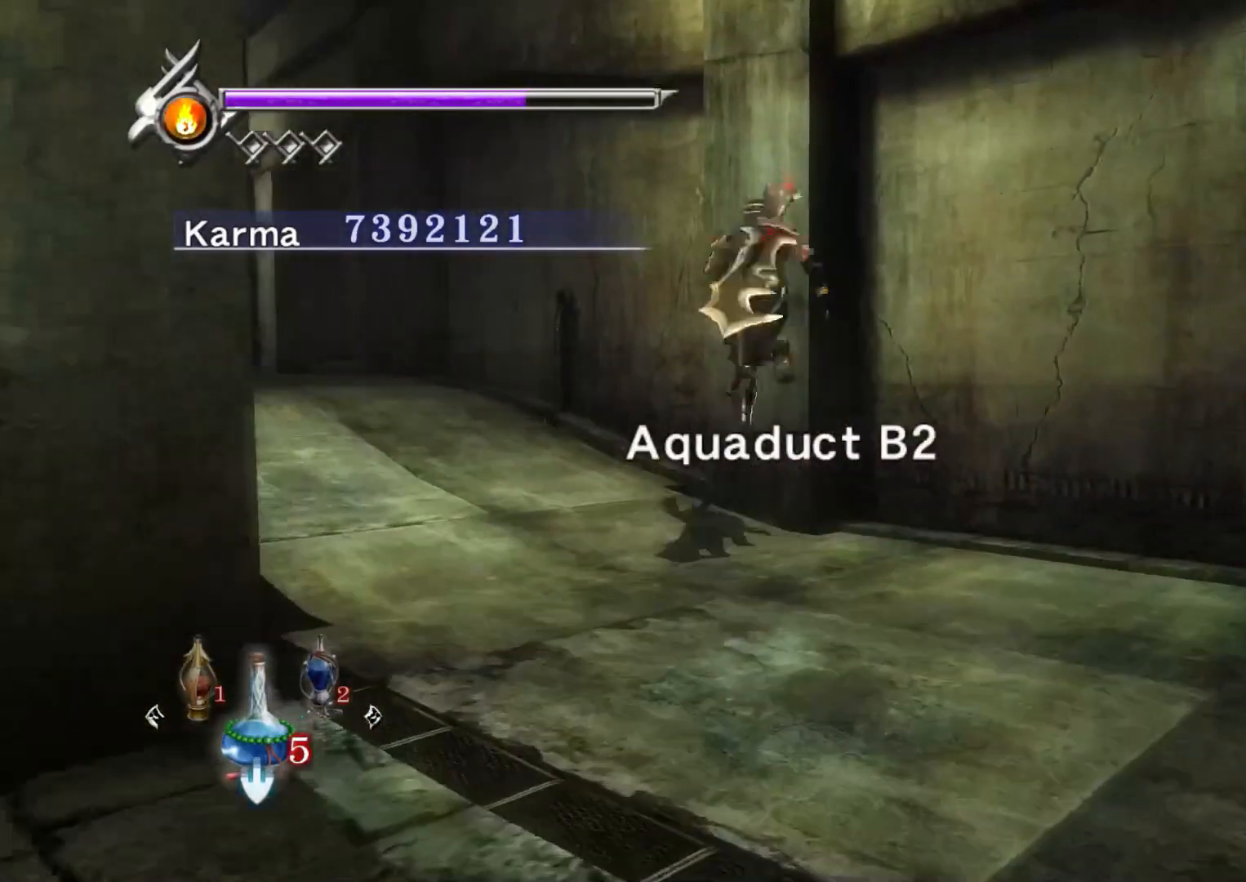
{"buttons": ["A"], "left_stick": "up-left", "right_stick": "center", "events": [[117, "right_stick", "up-right"], [367, "right_stick", "center"], [467, "A", "down"]]}
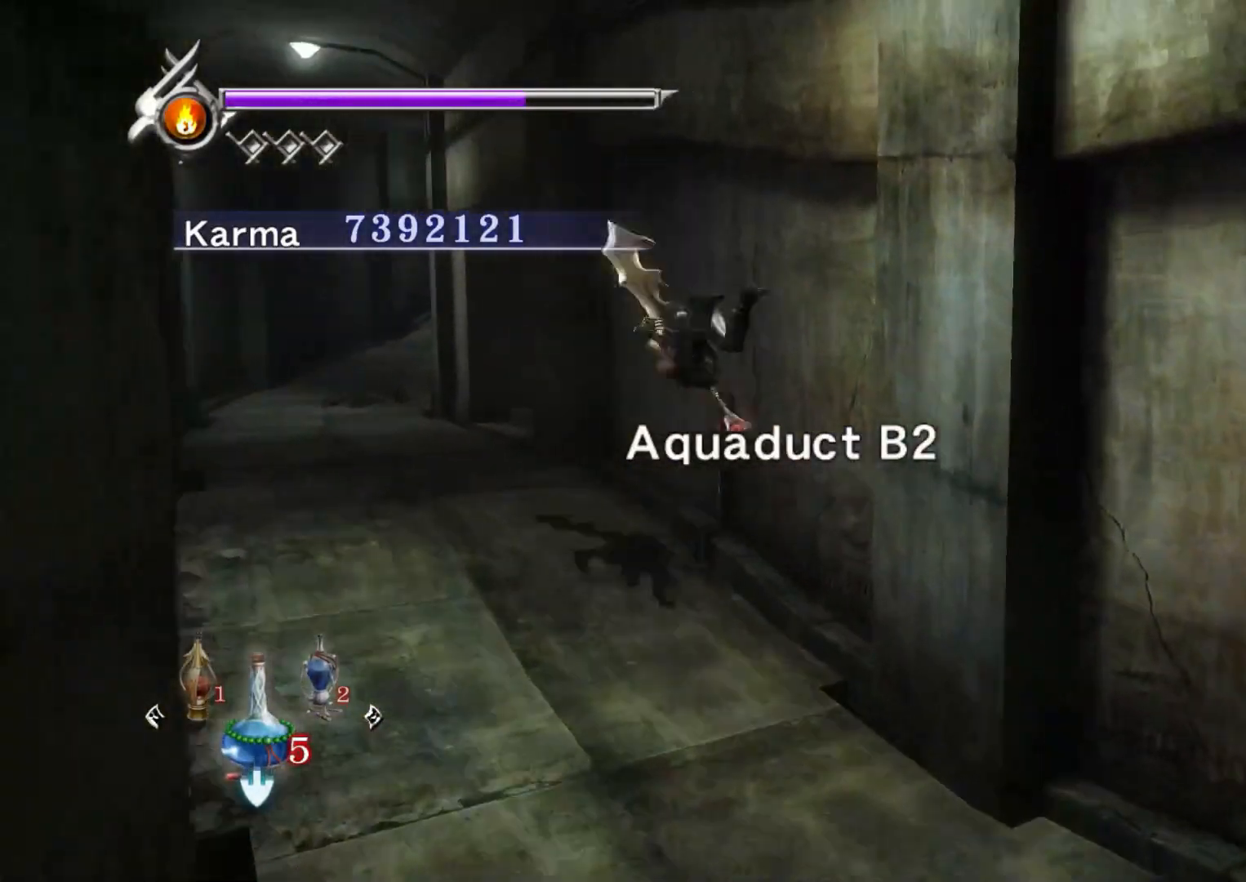
{"buttons": ["L2"], "left_stick": "up-left", "right_stick": "up-right", "events": [[67, "A", "up"], [233, "right_stick", "up-right"], [467, "L2", "down"]]}
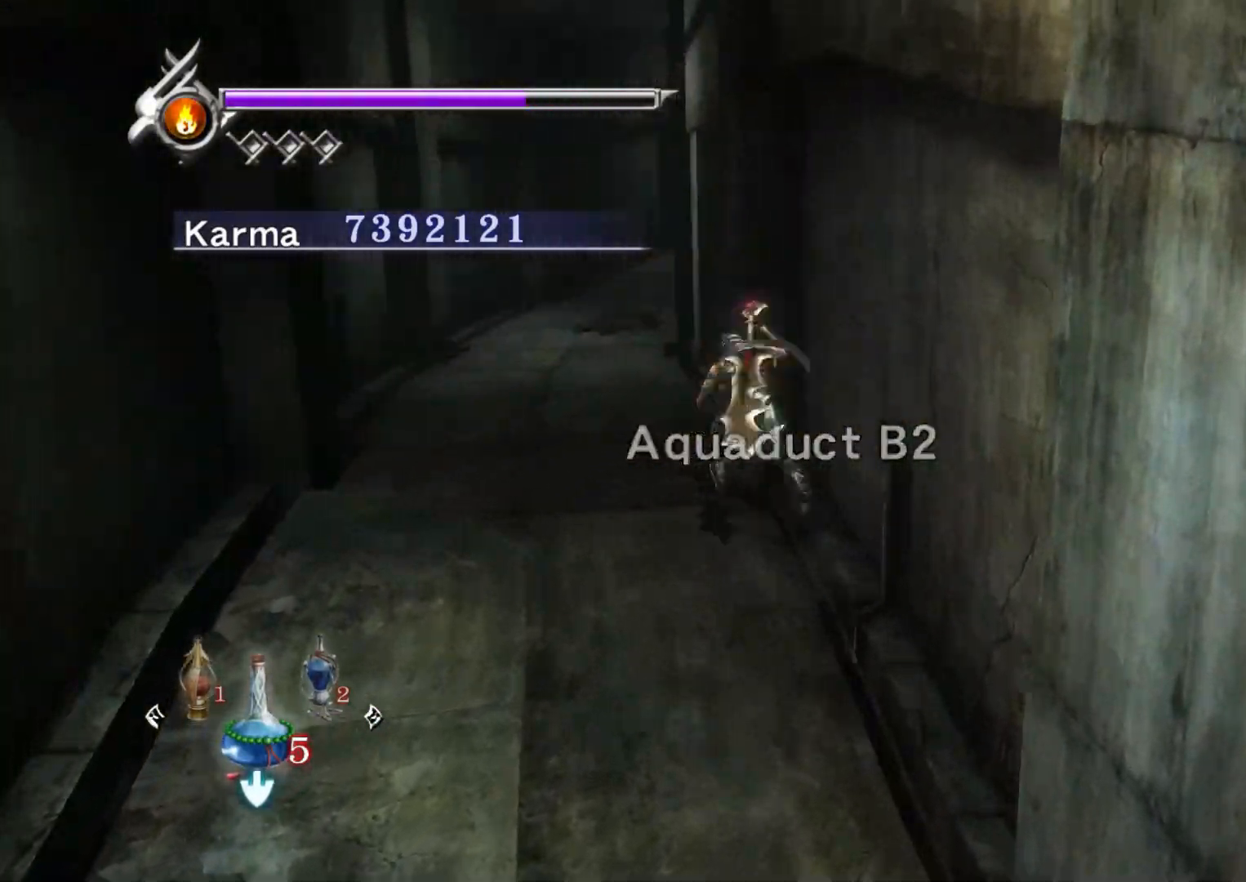
{"buttons": [], "left_stick": "up", "right_stick": "up", "events": [[17, "right_stick", "center"], [133, "left_stick", "center"], [200, "left_stick", "up"], [233, "A", "down"], [317, "A", "up"], [433, "L2", "up"], [483, "right_stick", "up"]]}
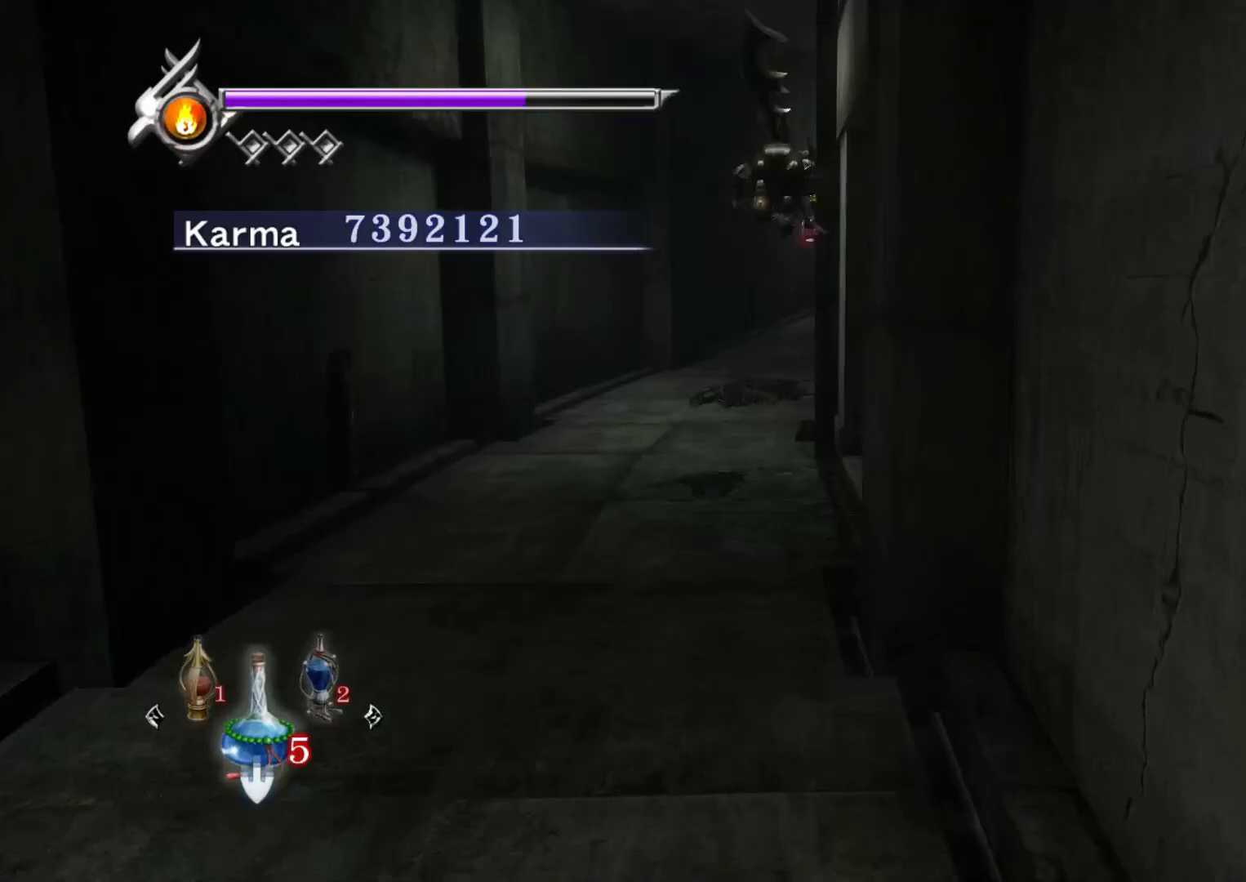
{"buttons": [], "left_stick": "up", "right_stick": "center", "events": [[150, "right_stick", "up-left"], [233, "L2", "down"], [283, "right_stick", "center"], [433, "A", "down"], [467, "L2", "up"], [500, "A", "up"]]}
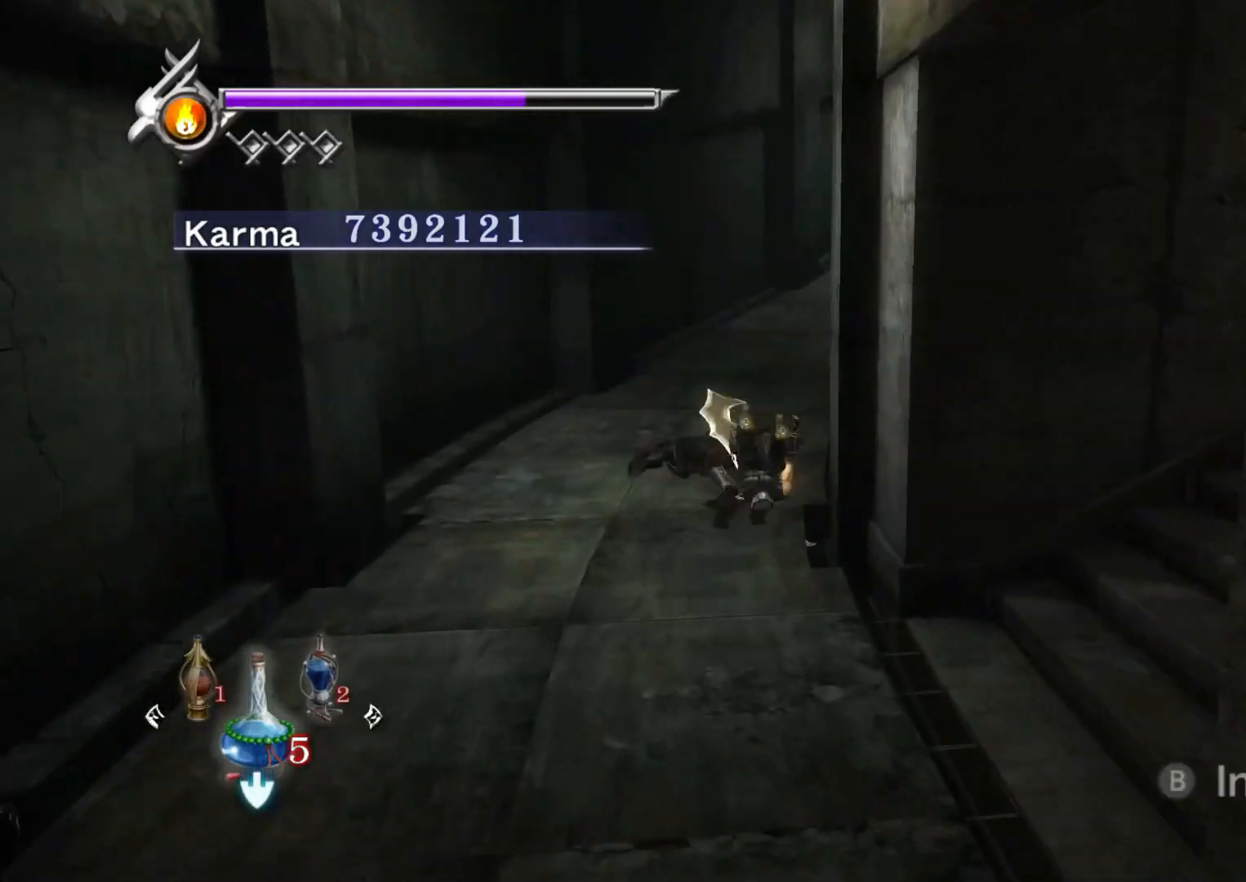
{"buttons": [], "left_stick": "up", "right_stick": "up-left", "events": [[183, "right_stick", "up-left"]]}
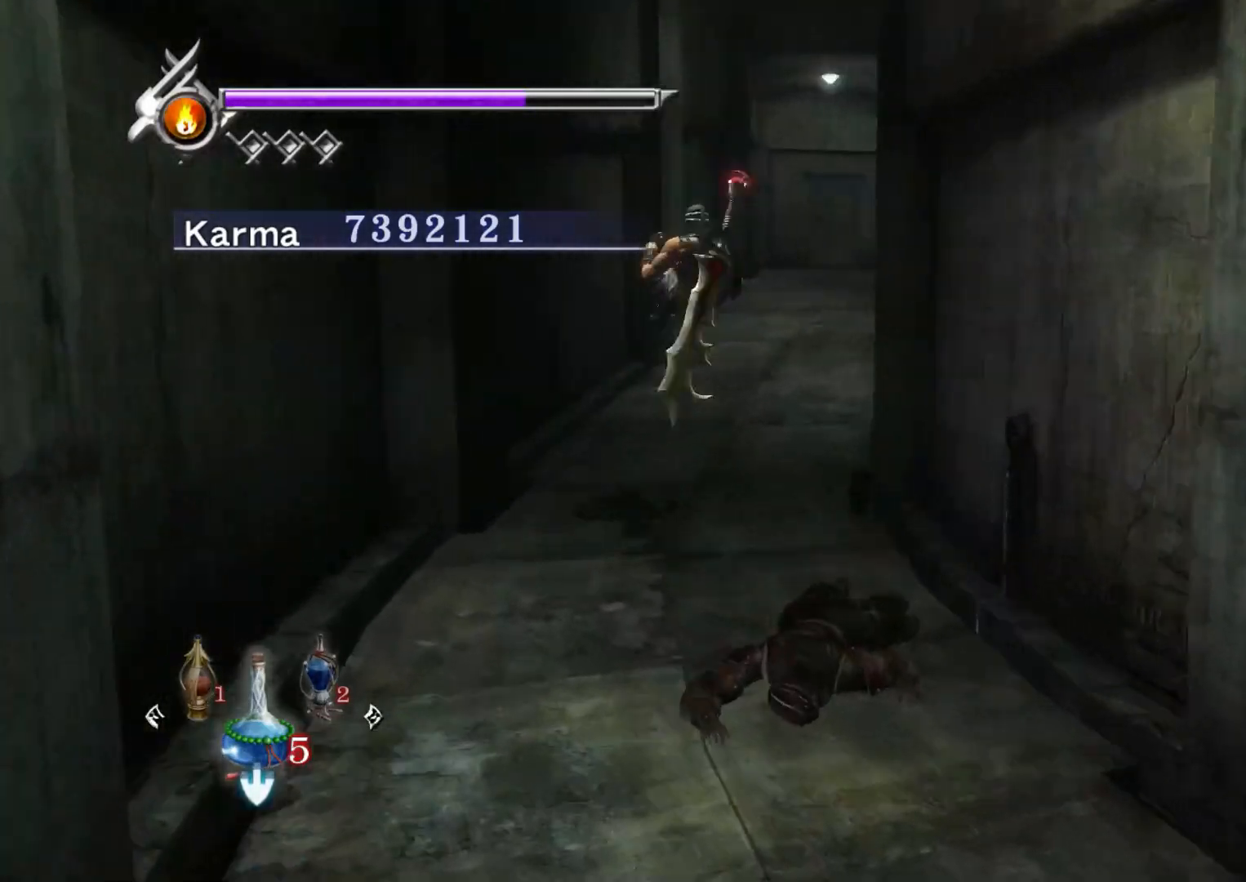
{"buttons": [], "left_stick": "up", "right_stick": "center", "events": [[50, "L2", "down"], [117, "right_stick", "center"], [200, "A", "down"], [267, "L2", "up"], [283, "A", "up"], [383, "A", "down"], [483, "A", "up"]]}
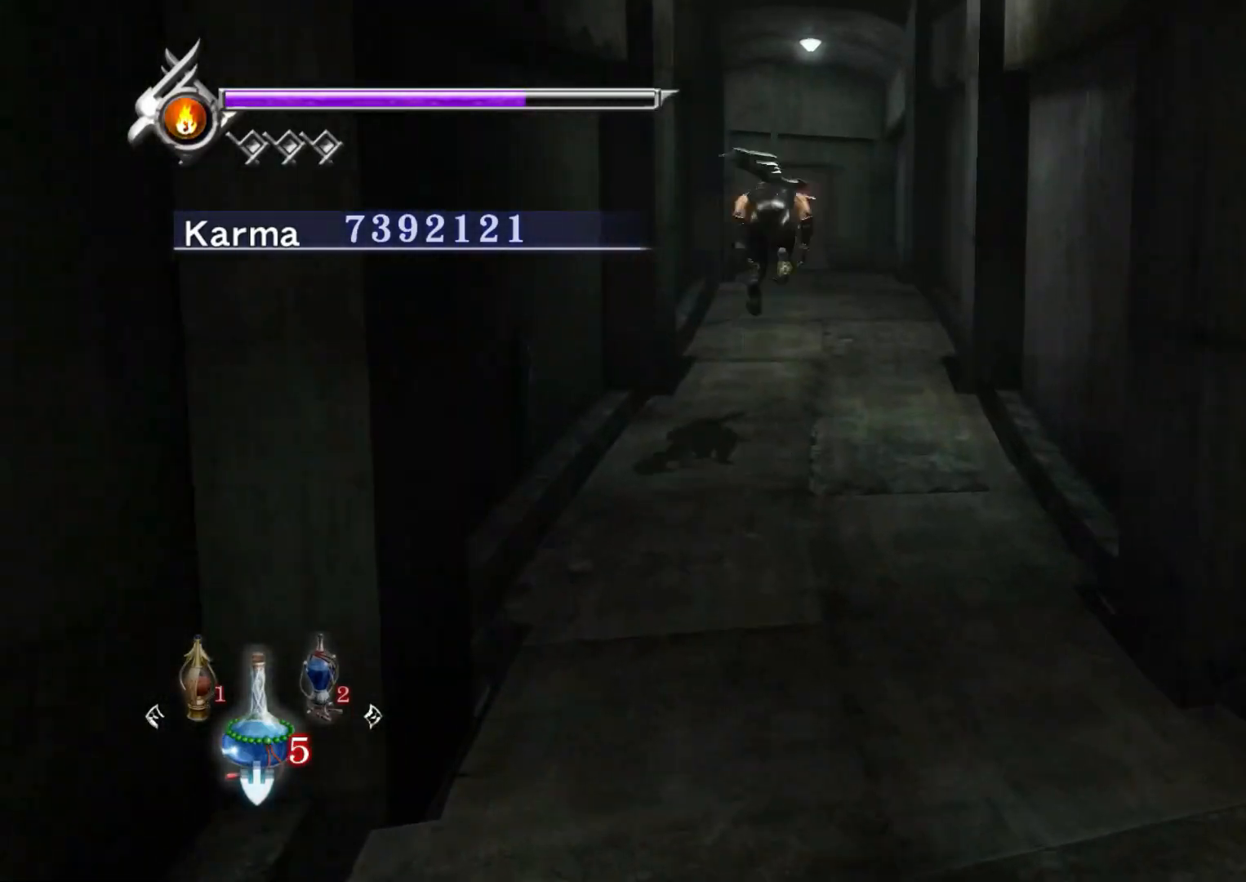
{"buttons": ["A", "L2"], "left_stick": "up", "right_stick": "center", "events": [[200, "right_stick", "up-left"], [333, "L2", "down"], [350, "right_stick", "center"], [500, "A", "down"]]}
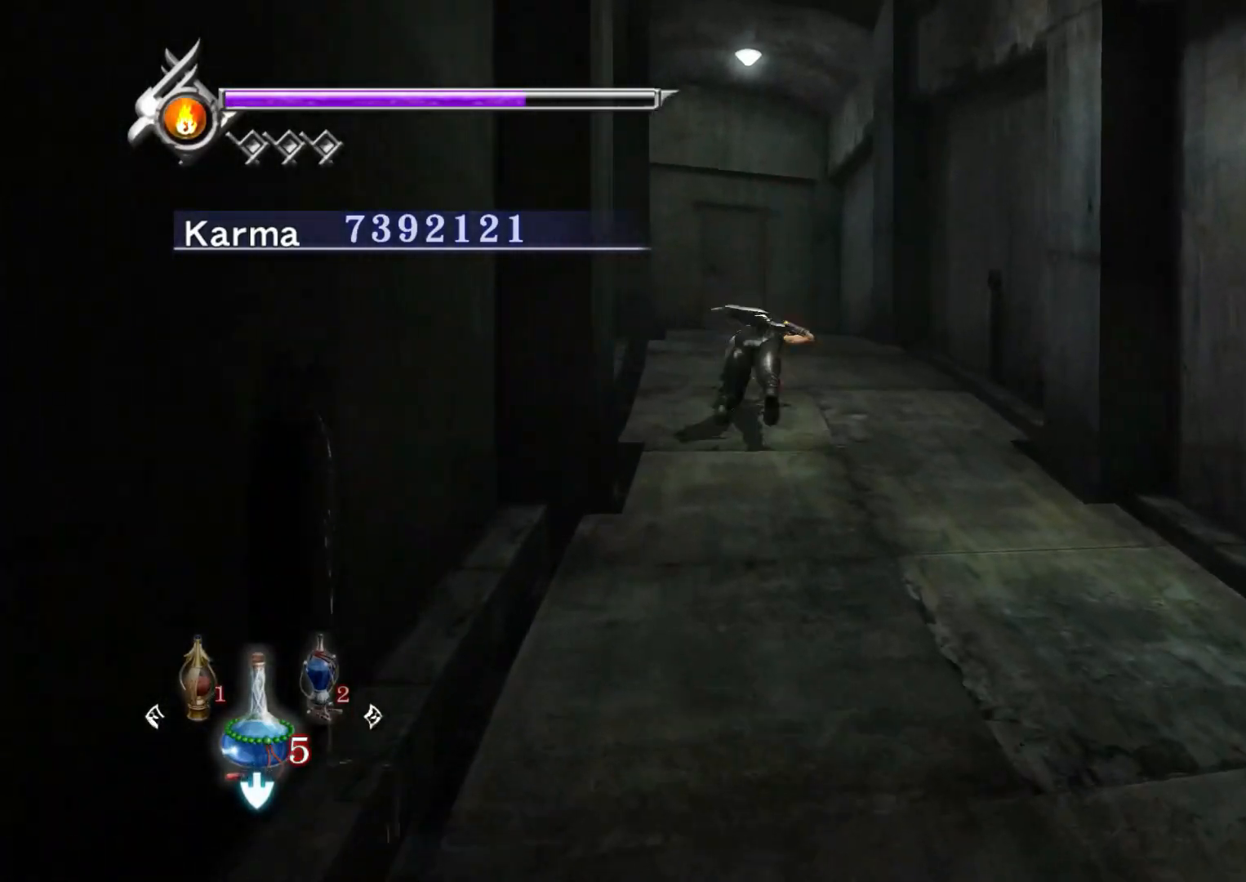
{"buttons": [], "left_stick": "up", "right_stick": "up-right", "events": [[33, "L2", "up"], [67, "A", "up"], [167, "A", "down"], [233, "A", "up"], [383, "right_stick", "up-right"]]}
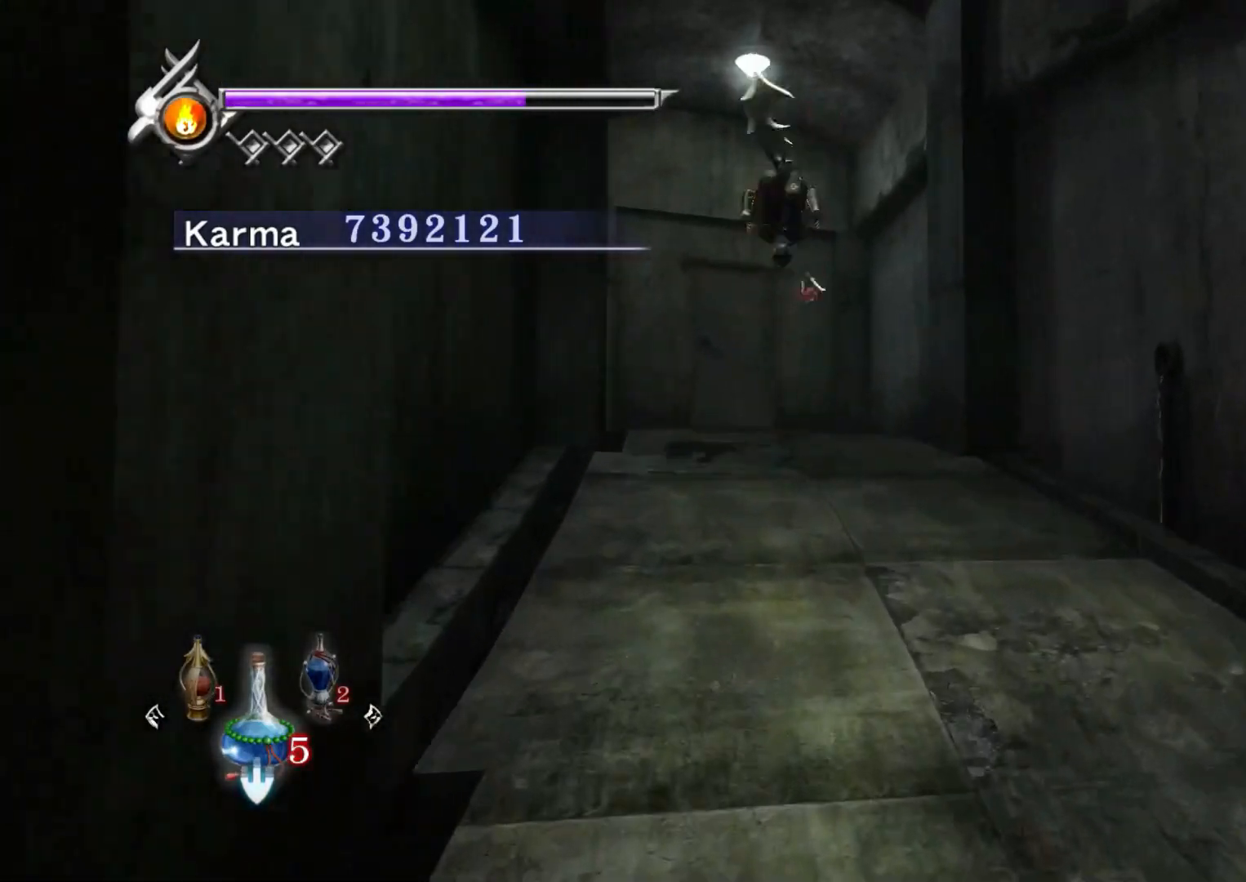
{"buttons": [], "left_stick": "up-left", "right_stick": "up-right", "events": [[383, "left_stick", "up-left"]]}
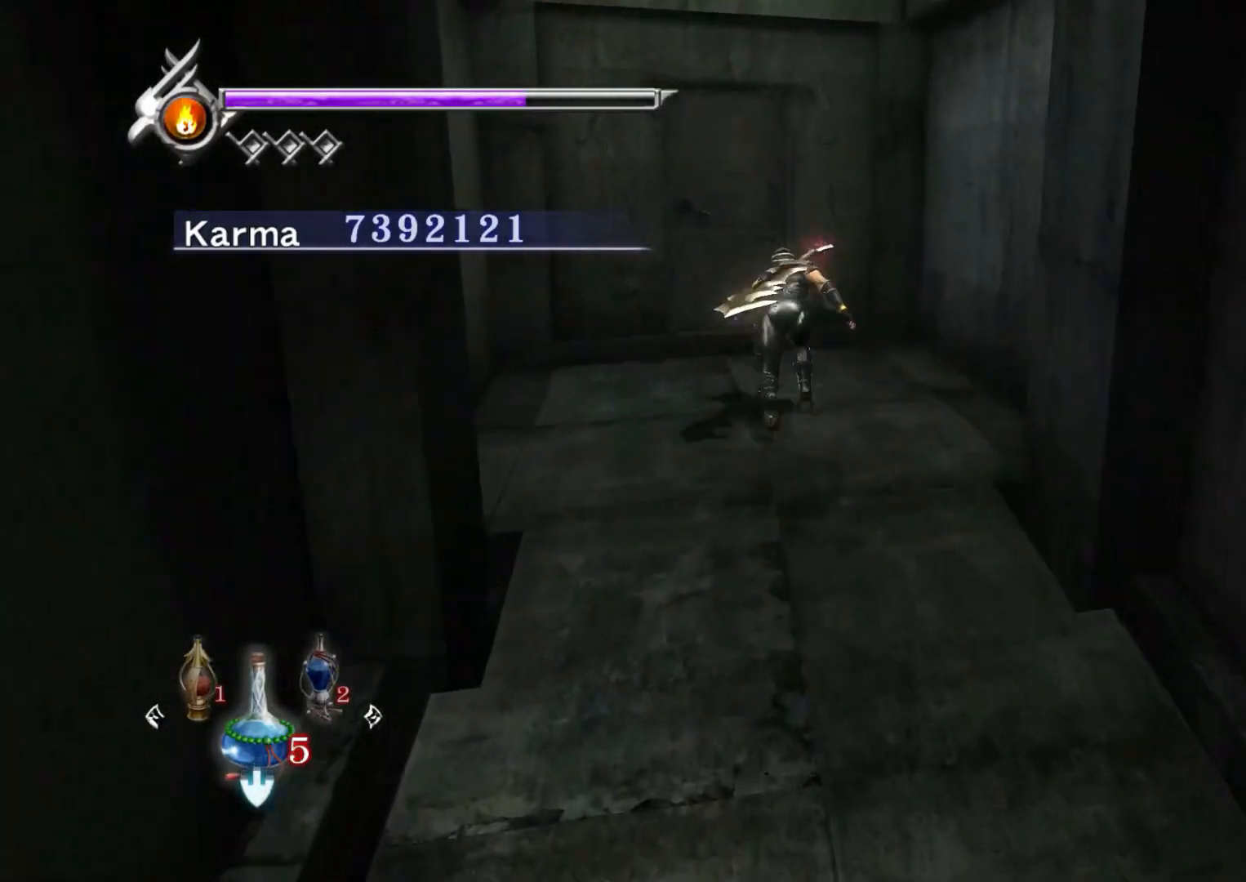
{"buttons": [], "left_stick": "up-left", "right_stick": "center", "events": [[250, "right_stick", "center"], [383, "B", "down"], [467, "B", "up"]]}
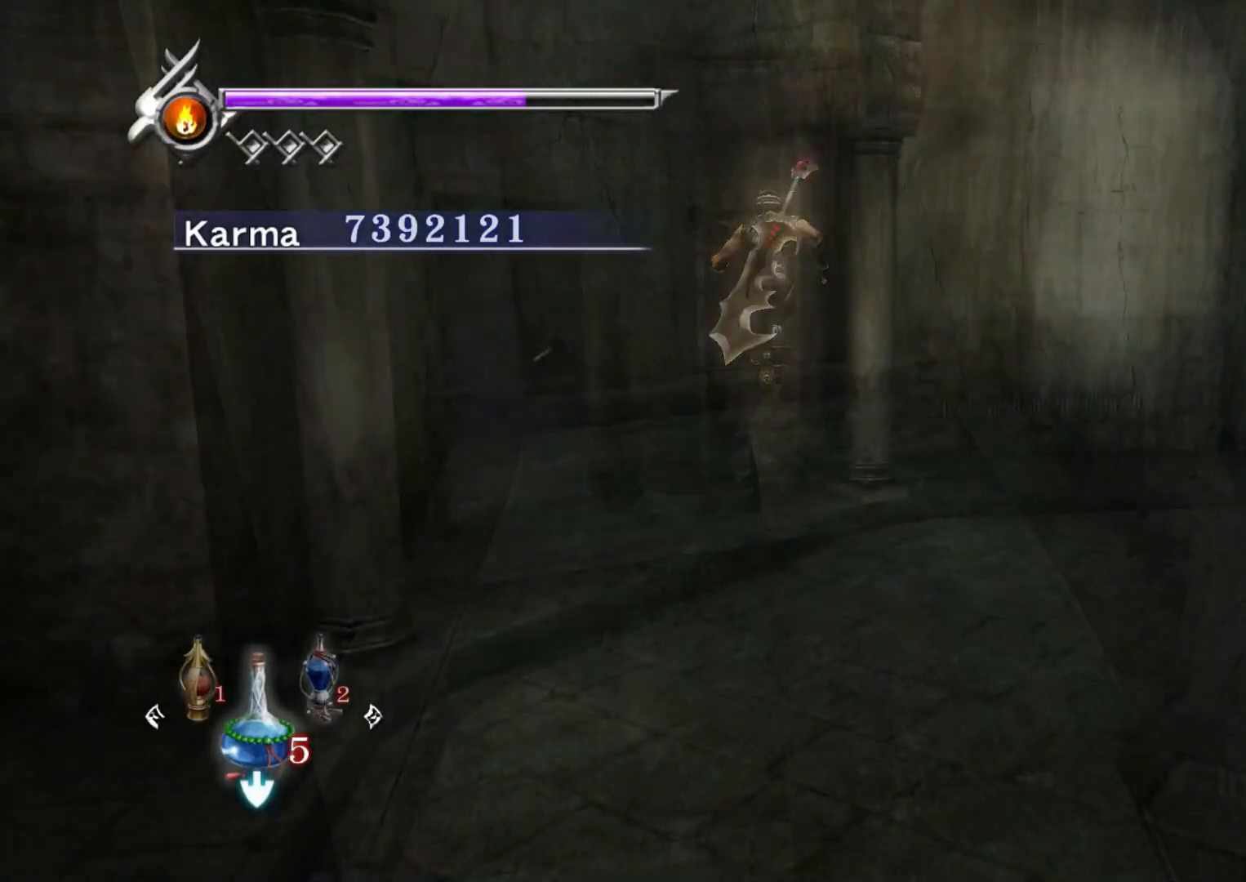
{"buttons": [], "left_stick": "center", "right_stick": "center", "events": [[50, "B", "down"], [133, "B", "up"], [217, "B", "down"], [317, "B", "up"], [317, "left_stick", "center"]]}
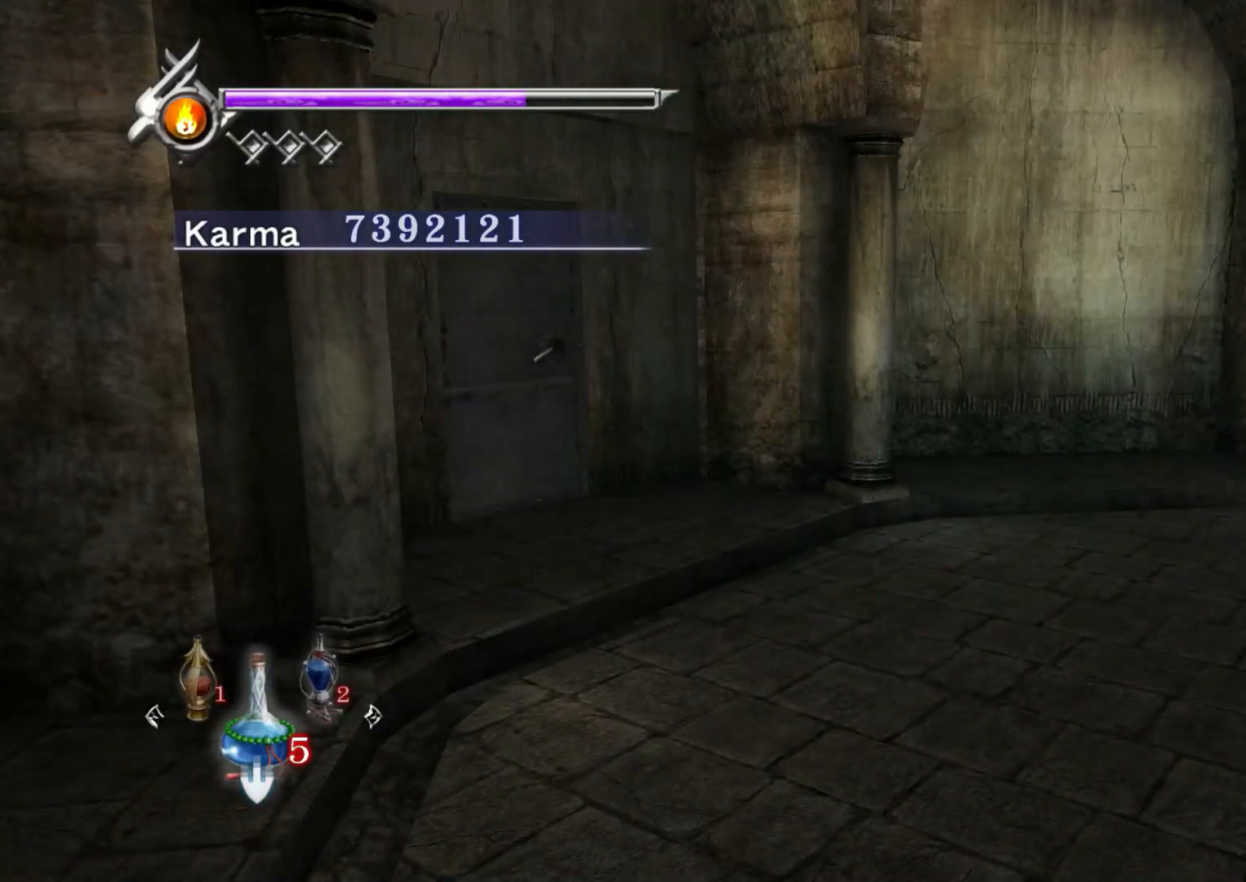
{"buttons": [], "left_stick": "right", "right_stick": "center", "events": [[167, "left_stick", "right"]]}
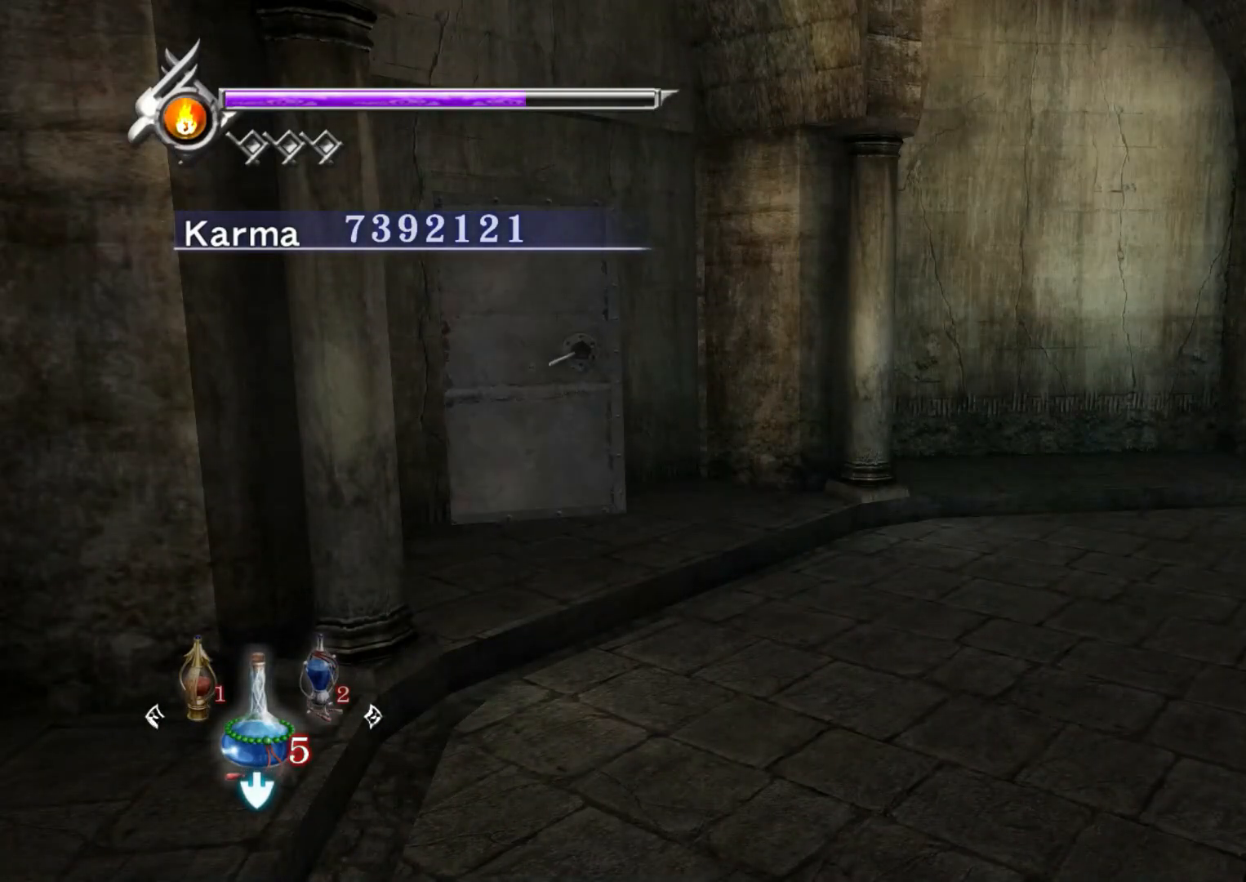
{"buttons": [], "left_stick": "right", "right_stick": "center", "events": []}
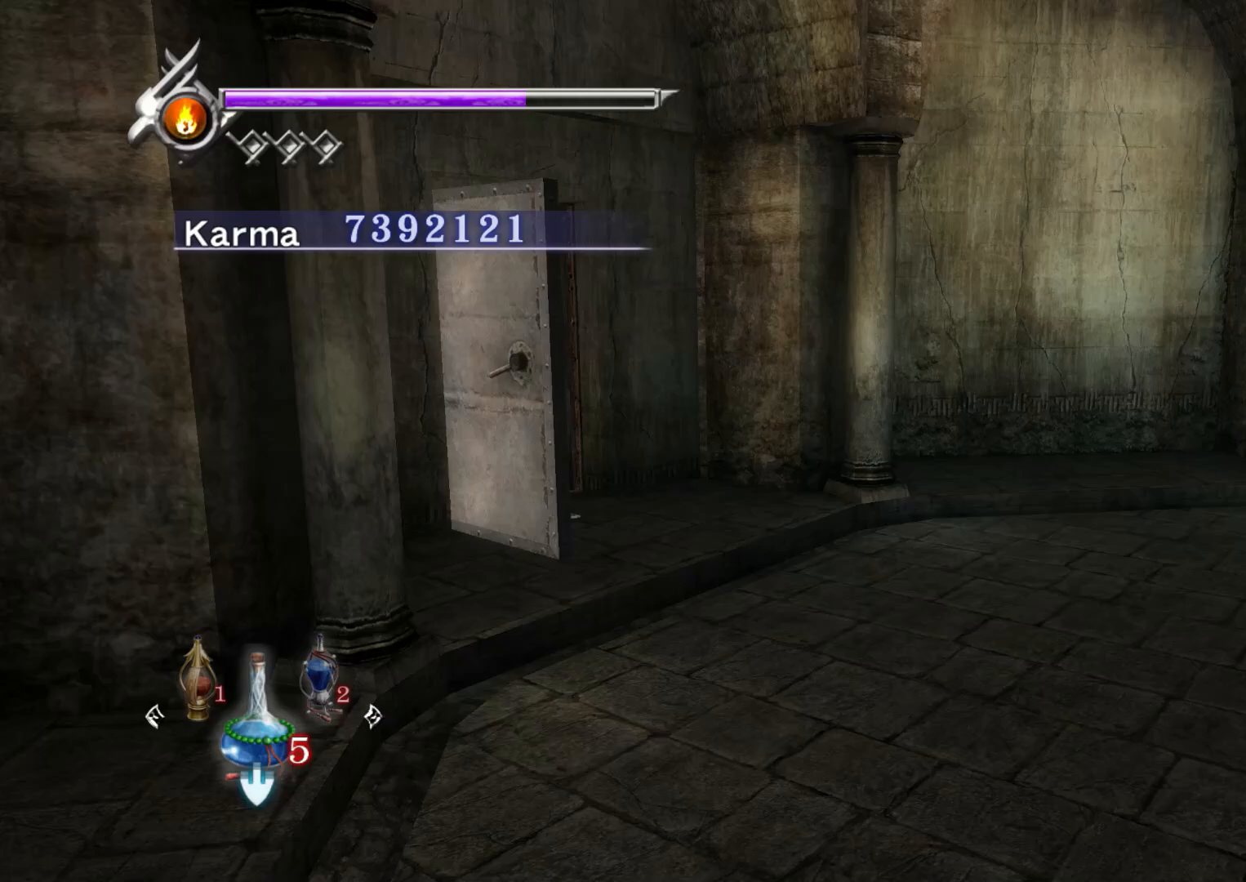
{"buttons": [], "left_stick": "right", "right_stick": "center", "events": [[350, "B", "down"], [433, "B", "up"]]}
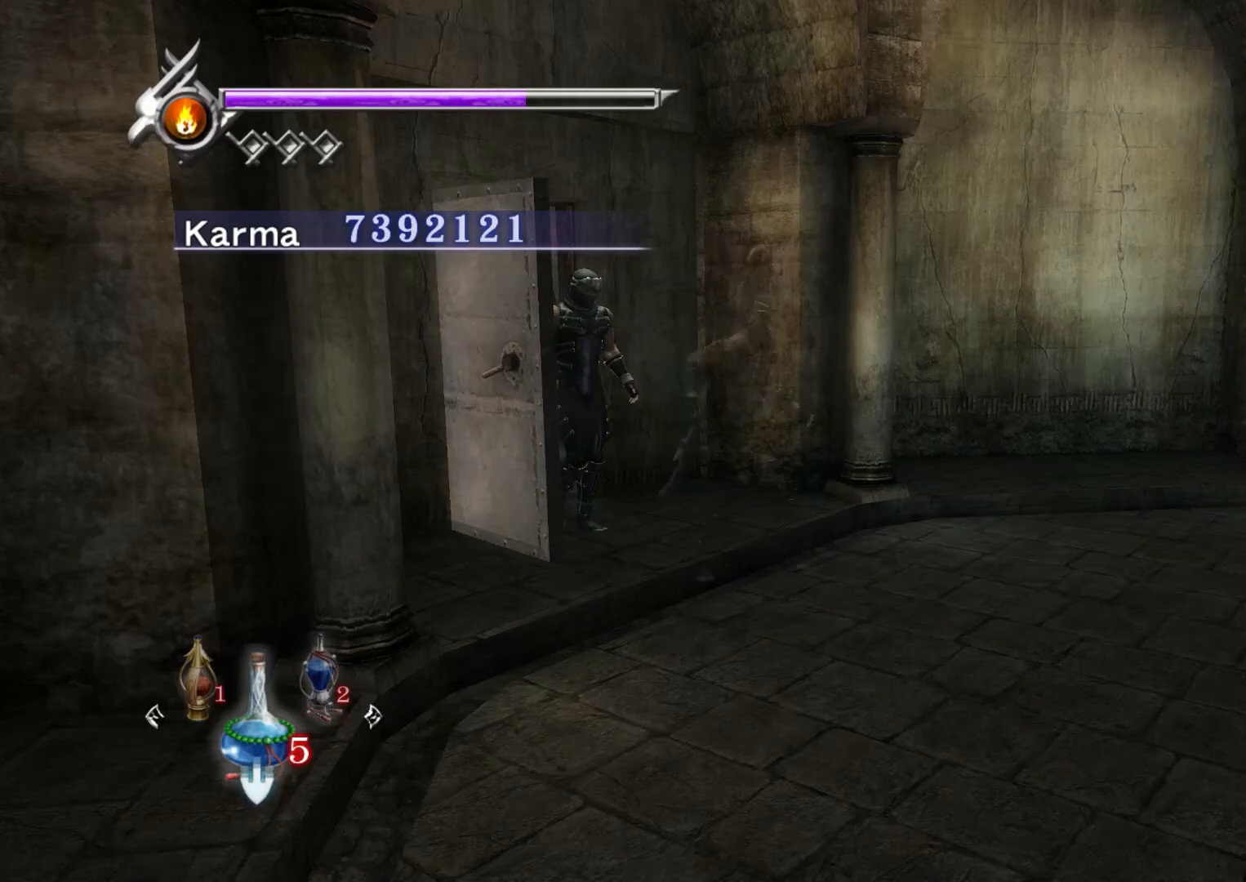
{"buttons": [], "left_stick": "right", "right_stick": "up-right", "events": [[33, "A", "down"], [133, "A", "up"], [300, "right_stick", "up-right"]]}
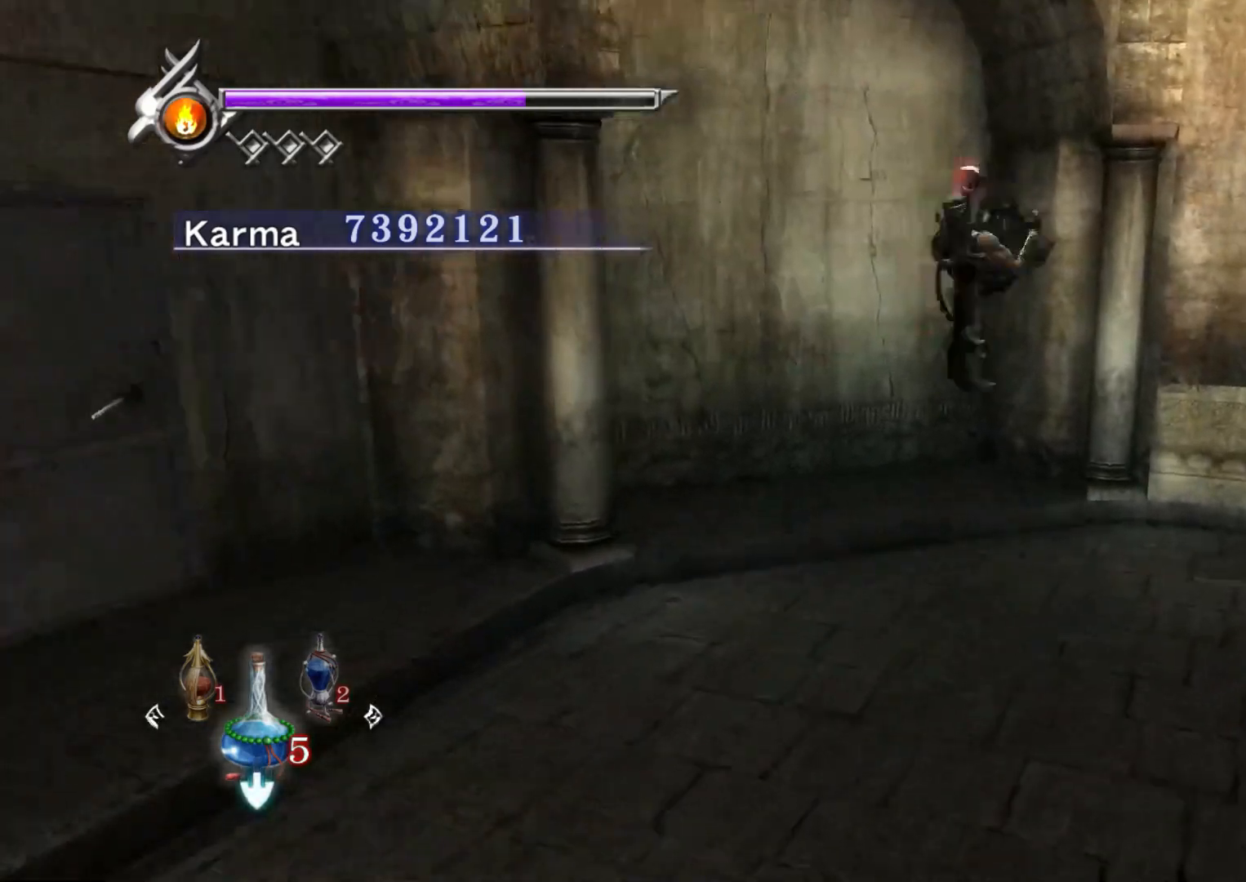
{"buttons": [], "left_stick": "center", "right_stick": "center", "events": [[67, "left_stick", "down-right"], [467, "left_stick", "center"], [467, "right_stick", "center"]]}
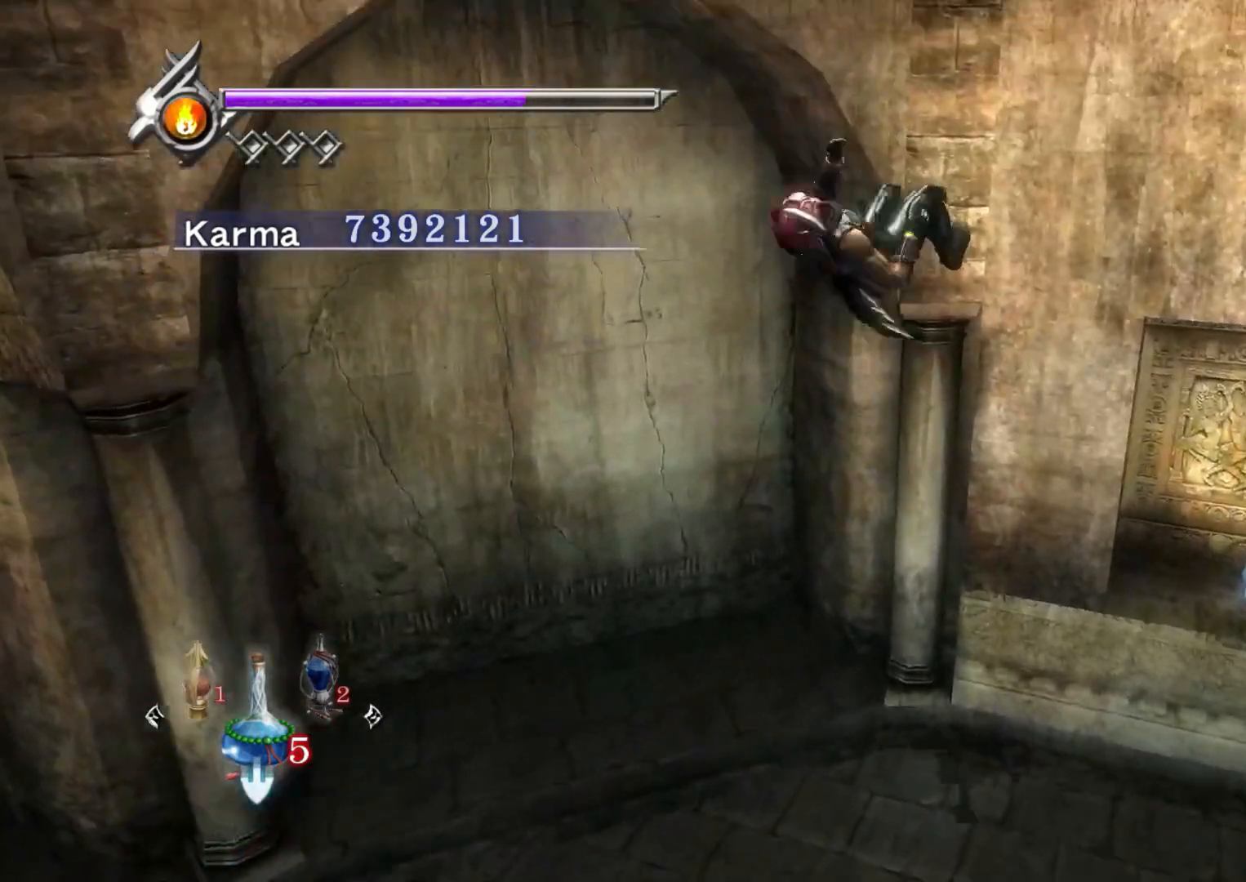
{"buttons": ["L2"], "left_stick": "right", "right_stick": "up-right", "events": [[83, "left_stick", "right"], [217, "right_stick", "up-right"], [483, "L2", "down"]]}